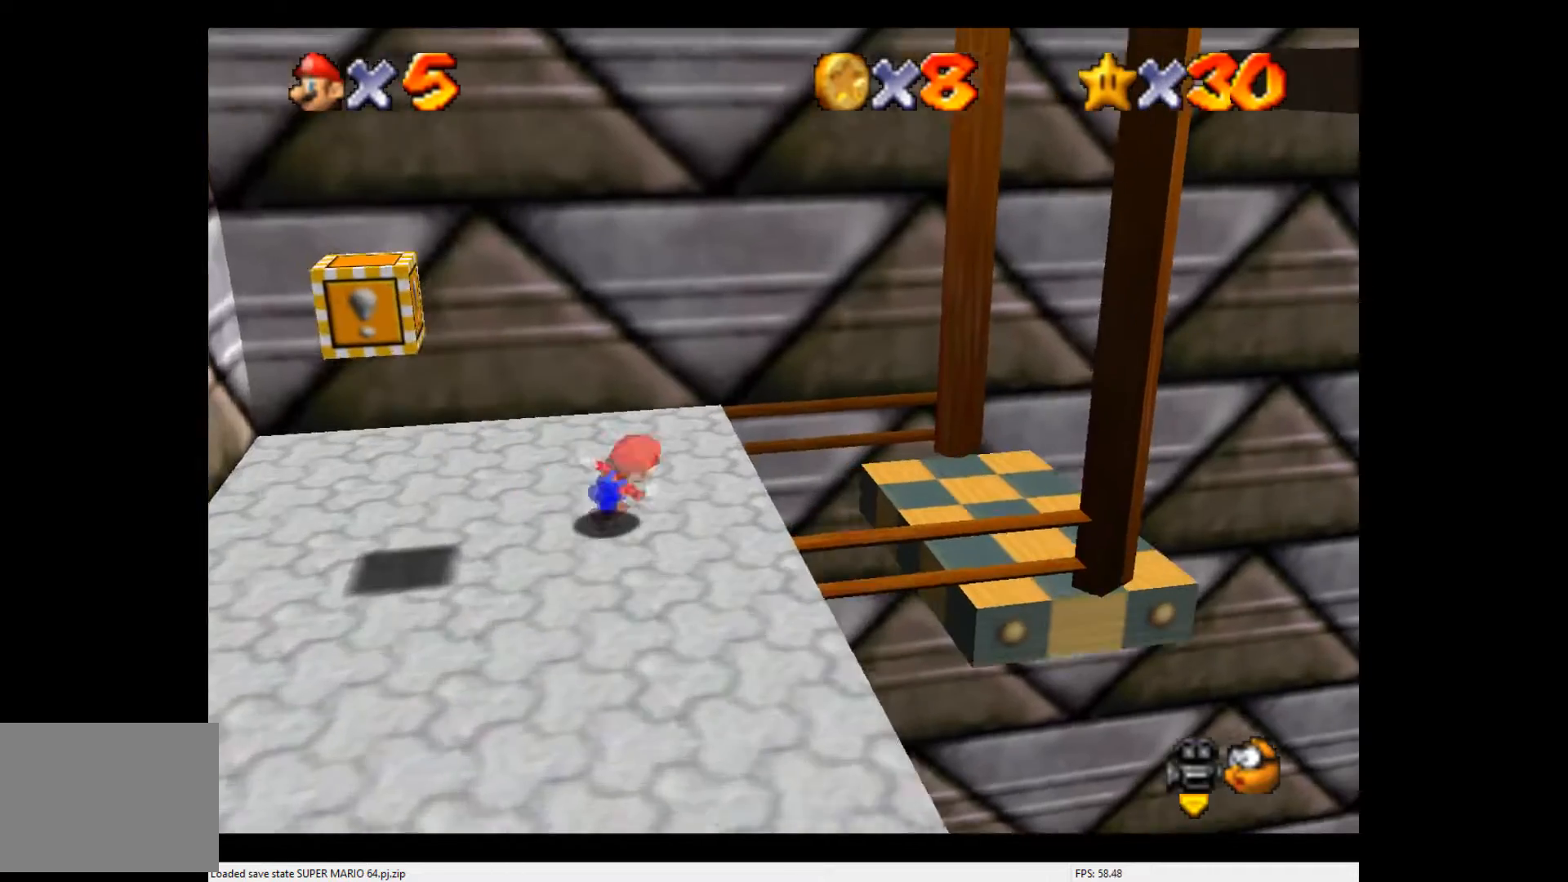
Gameplay with a controller (Nintendo layout); each line is a JSON object with the inputs held at the frame after it. "events" lists button and stick changes between this image and that frame as [ms after this image, input, new state], when the widget could be followed in between. Not read: L3 R3 Z.
{"buttons": ["A"], "left_stick": "up-right", "events": [[233, "A", "down"]]}
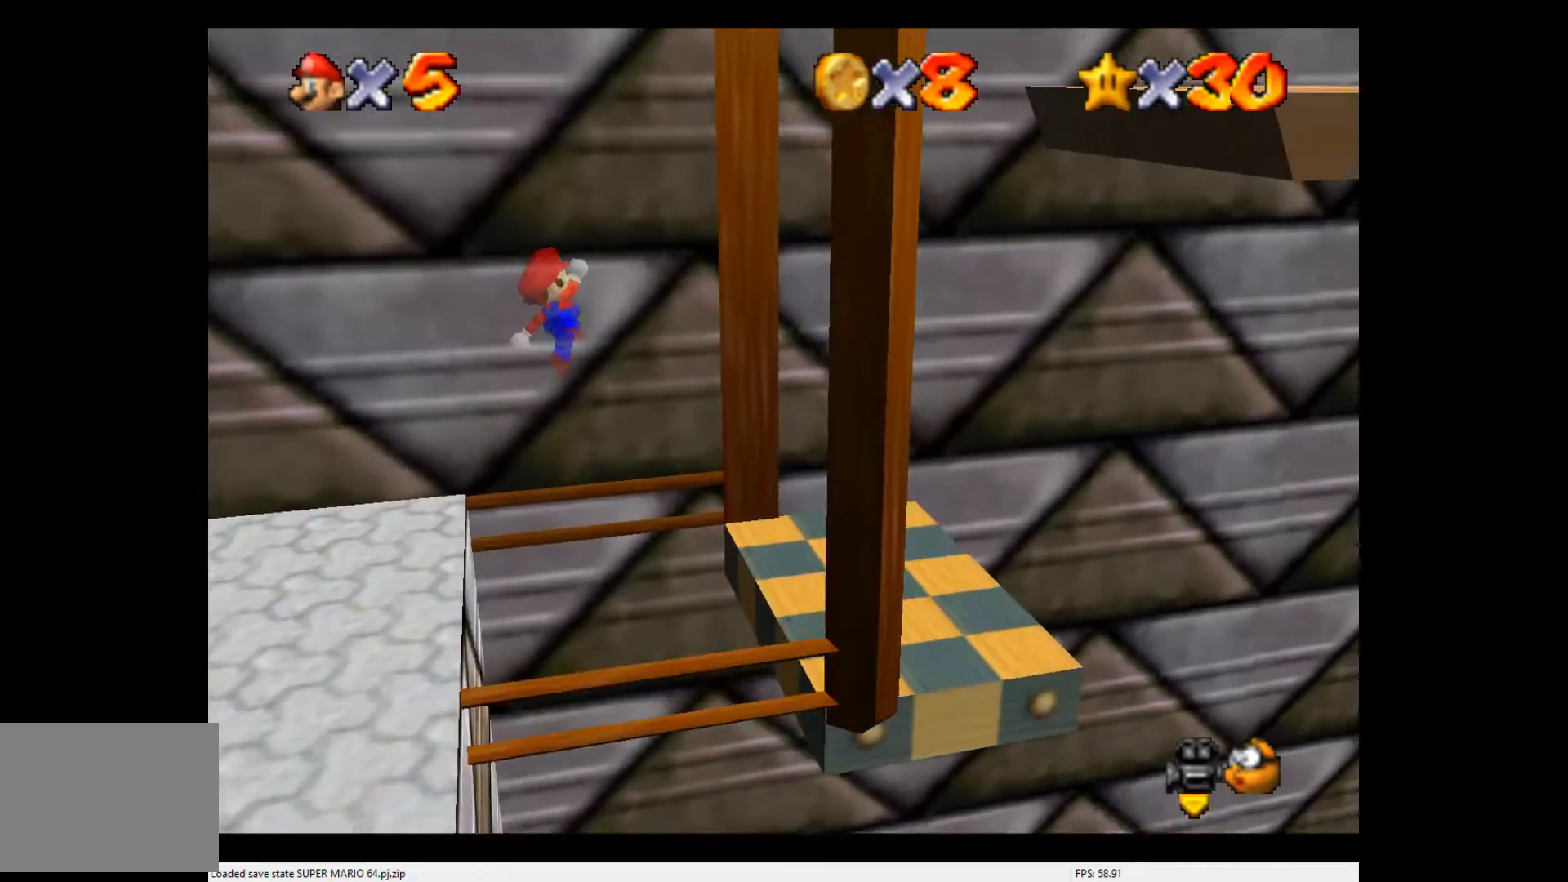
{"buttons": [], "left_stick": "right", "events": [[100, "A", "up"], [200, "left_stick", "center"], [500, "left_stick", "right"]]}
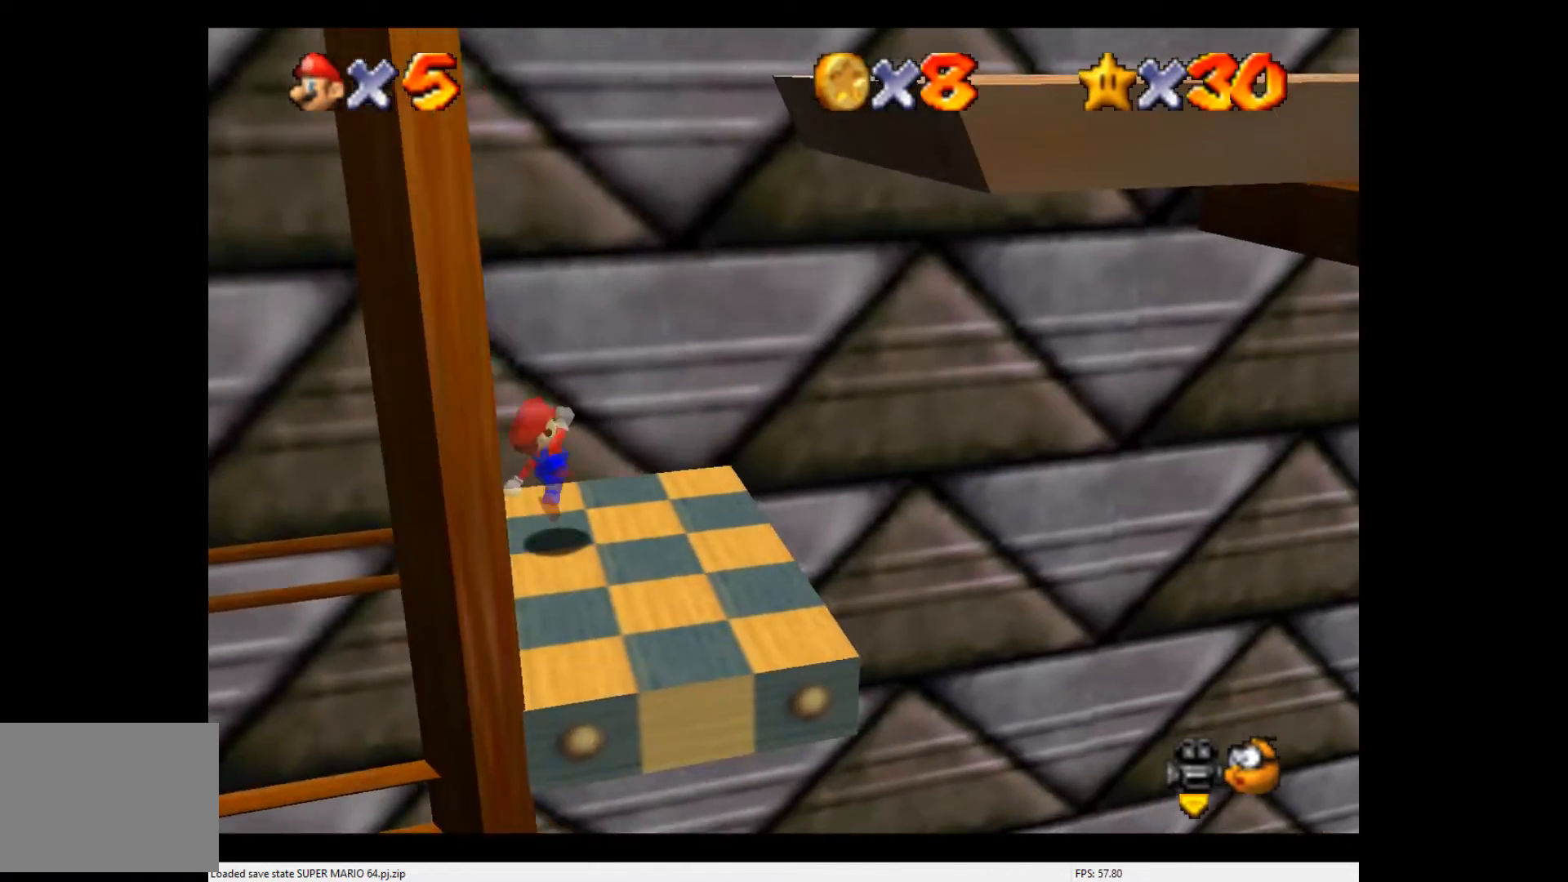
{"buttons": [], "left_stick": "up", "events": [[167, "left_stick", "down"], [300, "left_stick", "down-left"], [467, "left_stick", "up"]]}
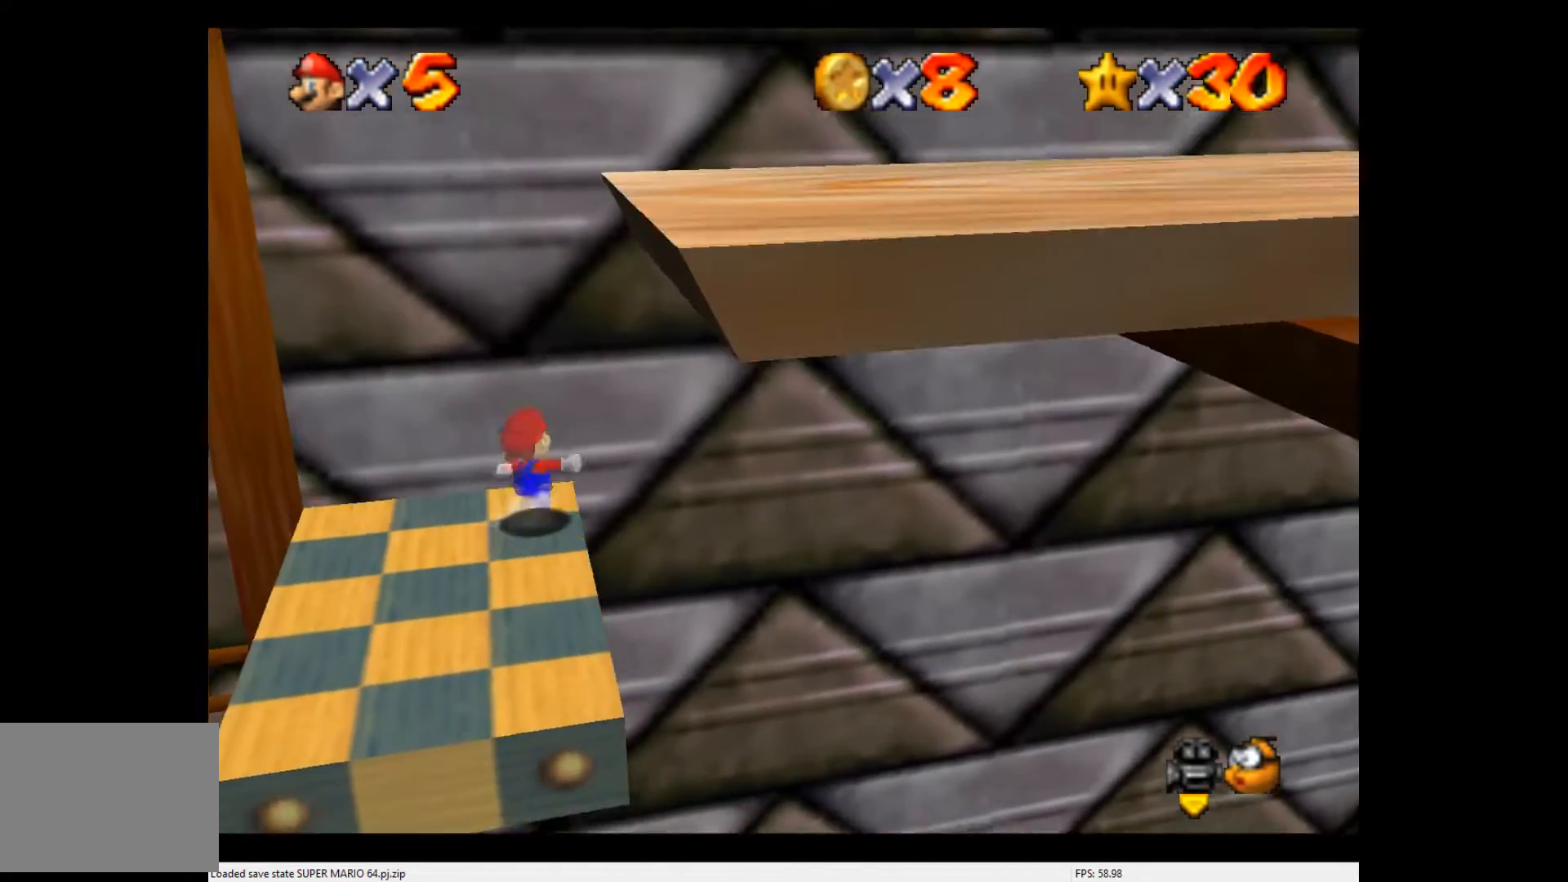
{"buttons": ["A"], "left_stick": "down", "events": [[167, "left_stick", "down"], [233, "left_stick", "down-left"], [333, "A", "down"], [400, "left_stick", "down"]]}
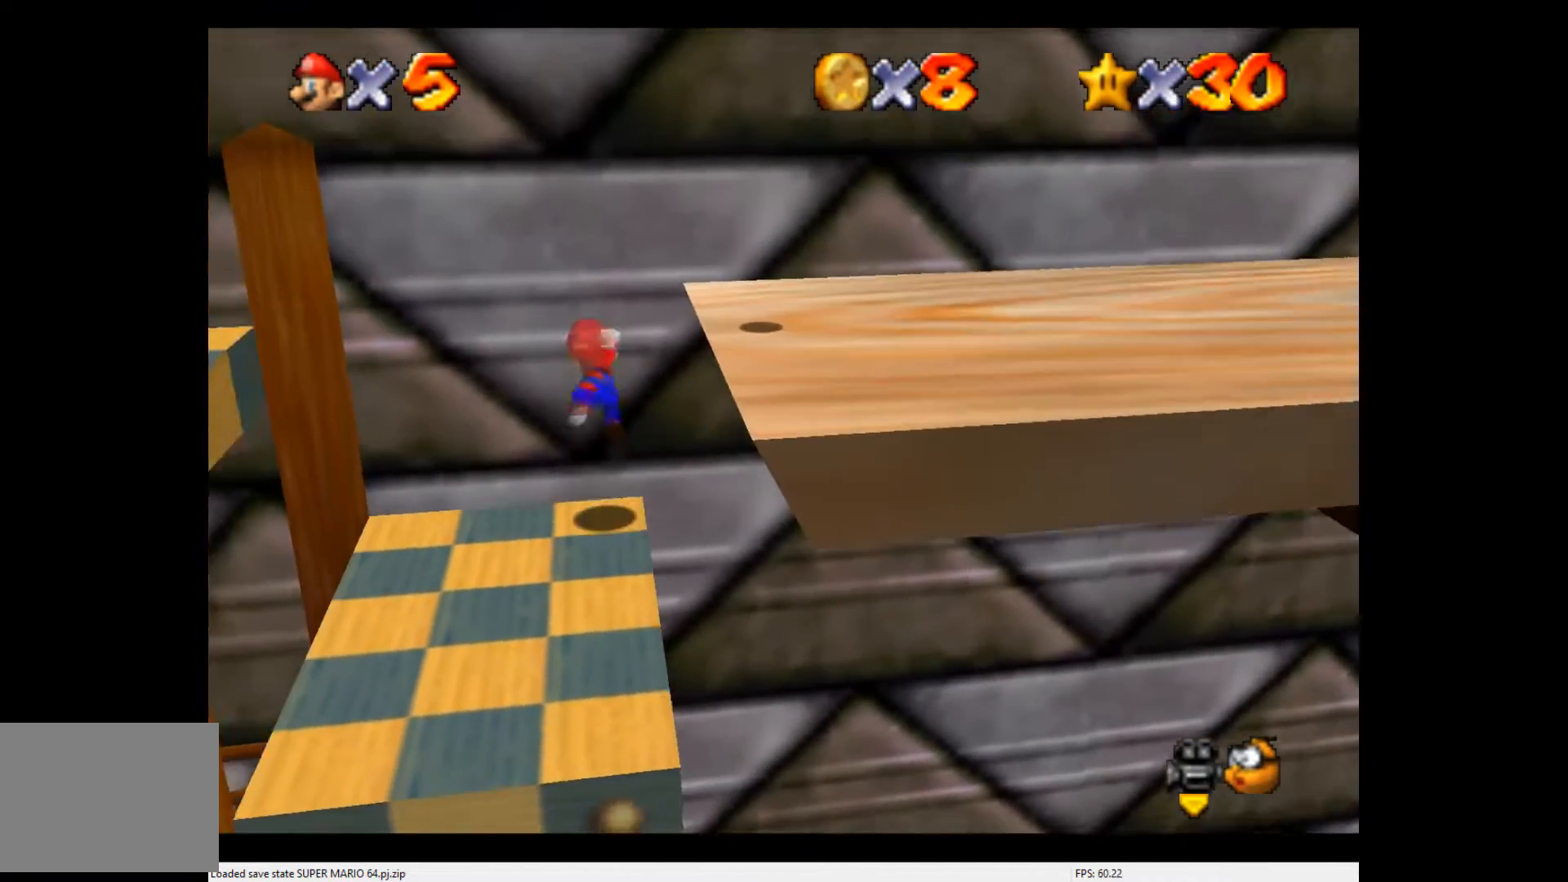
{"buttons": [], "left_stick": "center", "events": [[433, "A", "up"], [433, "left_stick", "center"]]}
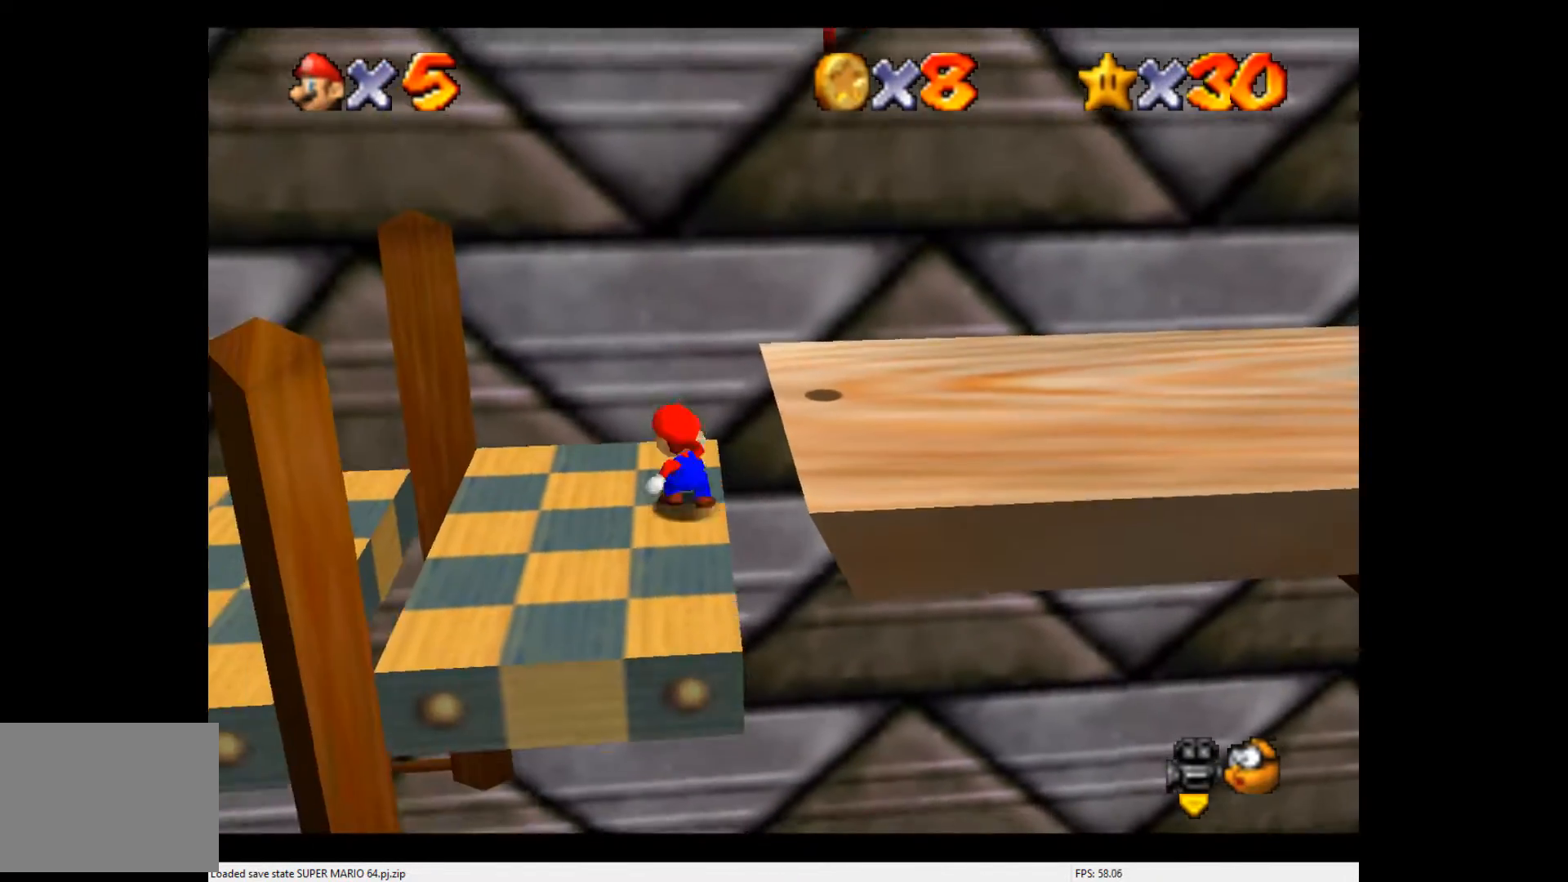
{"buttons": [], "left_stick": "left", "events": [[67, "left_stick", "left"]]}
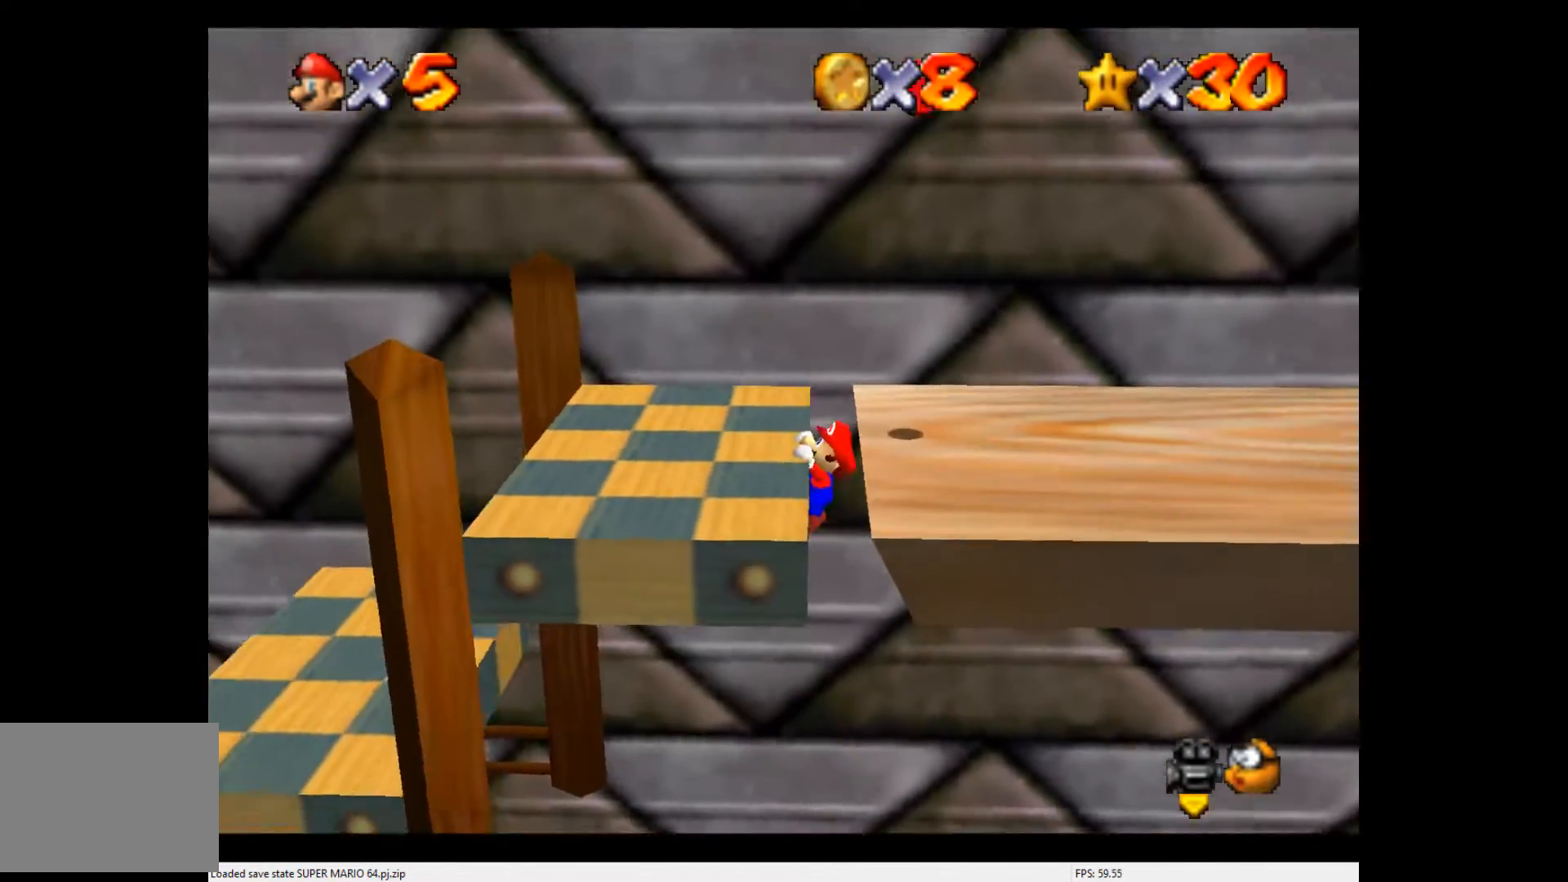
{"buttons": [], "left_stick": "up-left", "events": [[33, "left_stick", "up-left"], [133, "A", "down"], [300, "left_stick", "up"], [333, "A", "up"], [433, "left_stick", "up-left"]]}
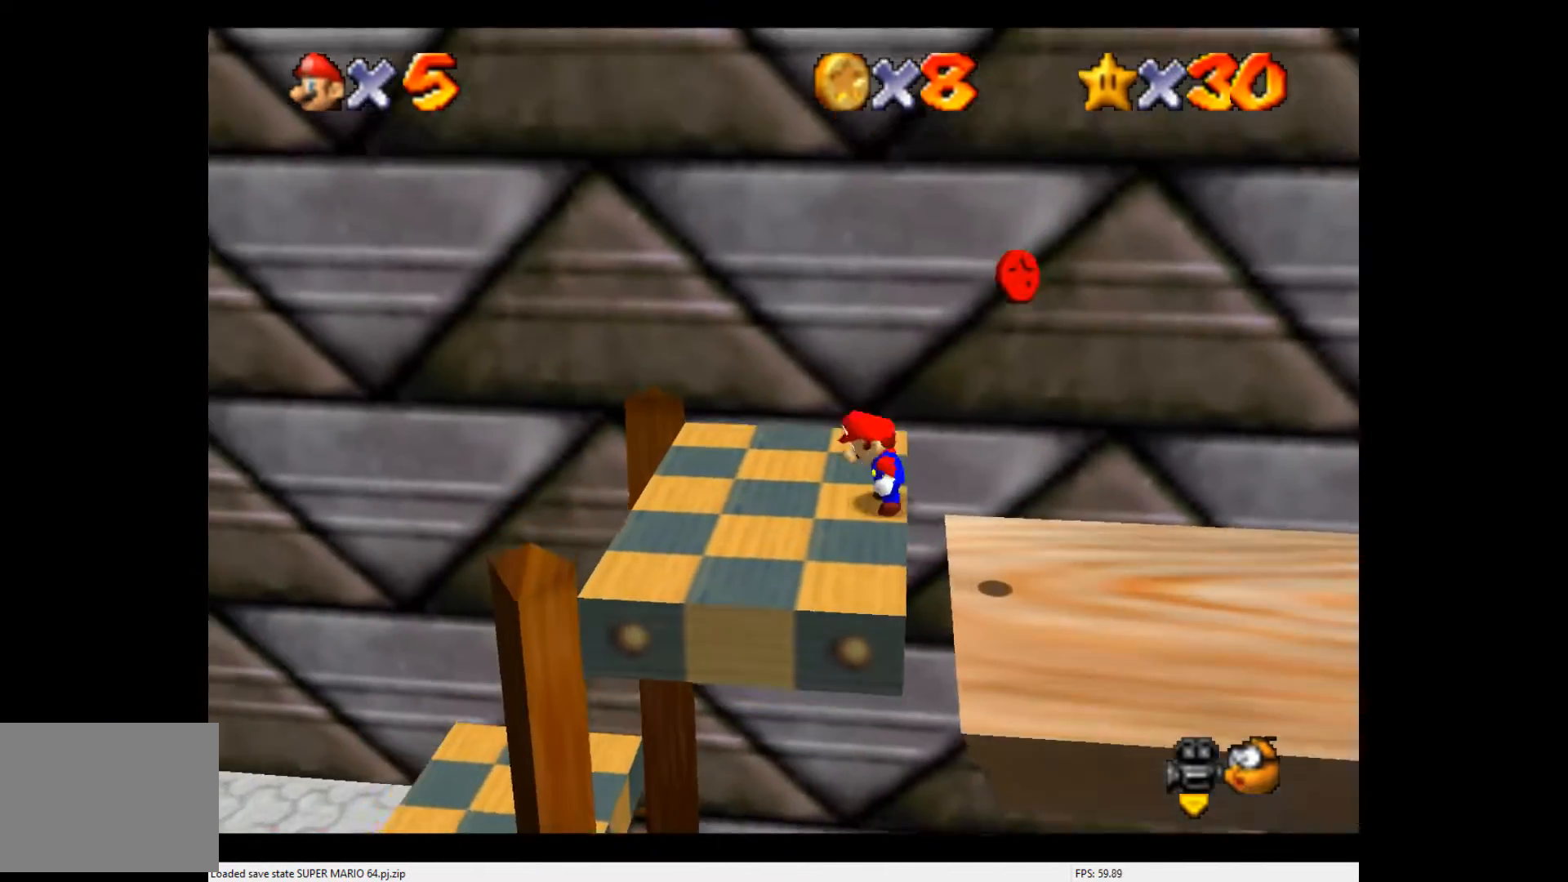
{"buttons": ["A"], "left_stick": "right", "events": [[67, "left_stick", "left"], [267, "left_stick", "center"], [333, "left_stick", "right"], [433, "A", "down"]]}
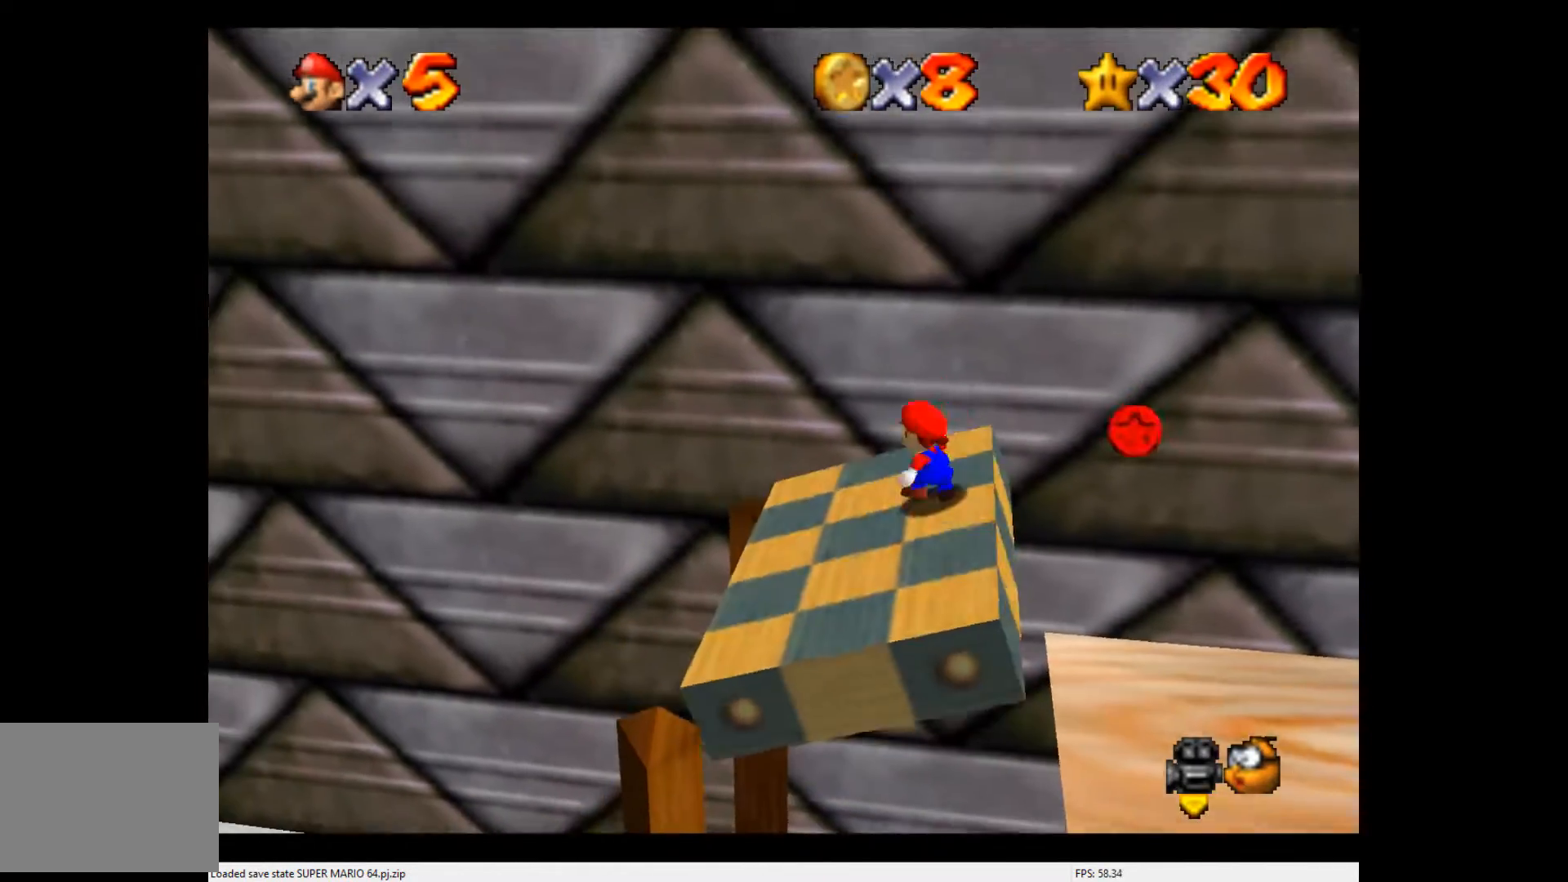
{"buttons": ["A"], "left_stick": "down-right", "events": [[300, "A", "up"], [433, "A", "down"], [467, "left_stick", "down-right"]]}
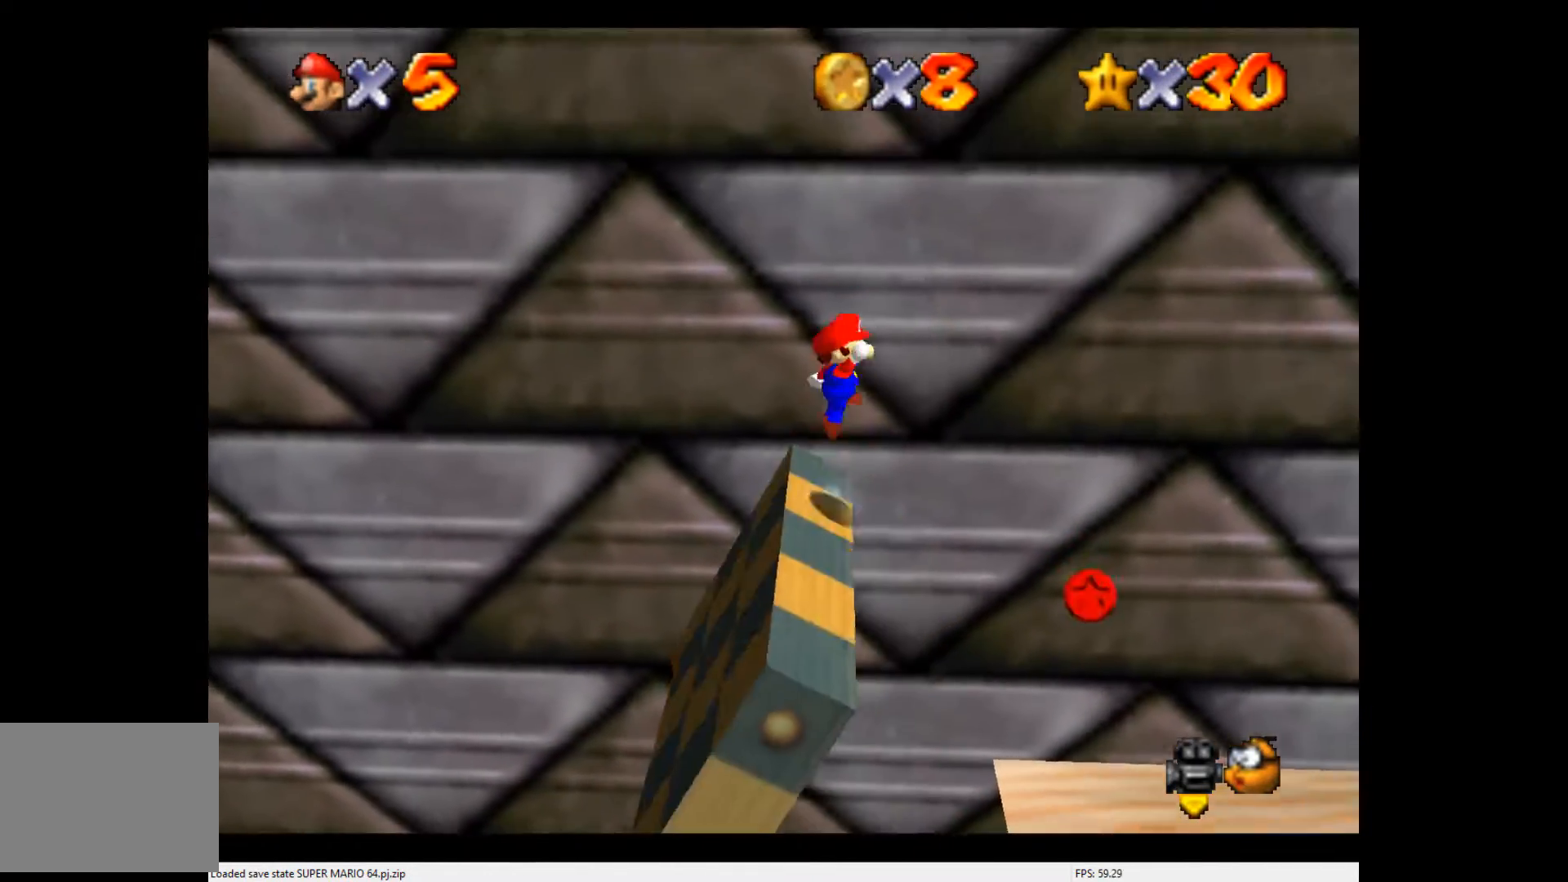
{"buttons": ["A"], "left_stick": "down-right", "events": []}
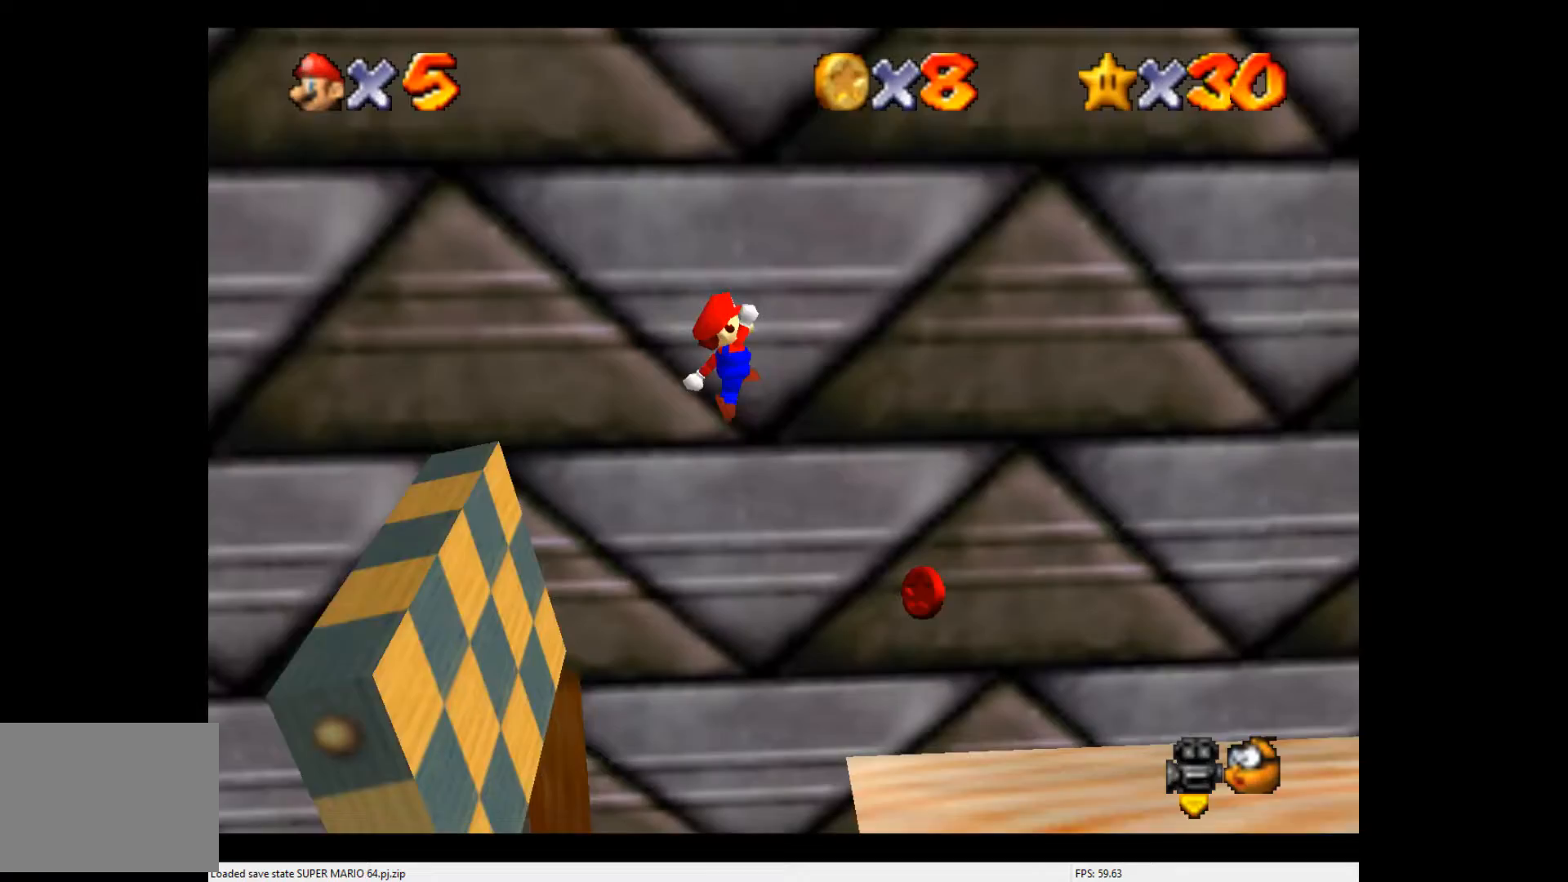
{"buttons": [], "left_stick": "down", "events": [[200, "B", "down"], [367, "A", "up"], [367, "B", "up"], [467, "left_stick", "down"]]}
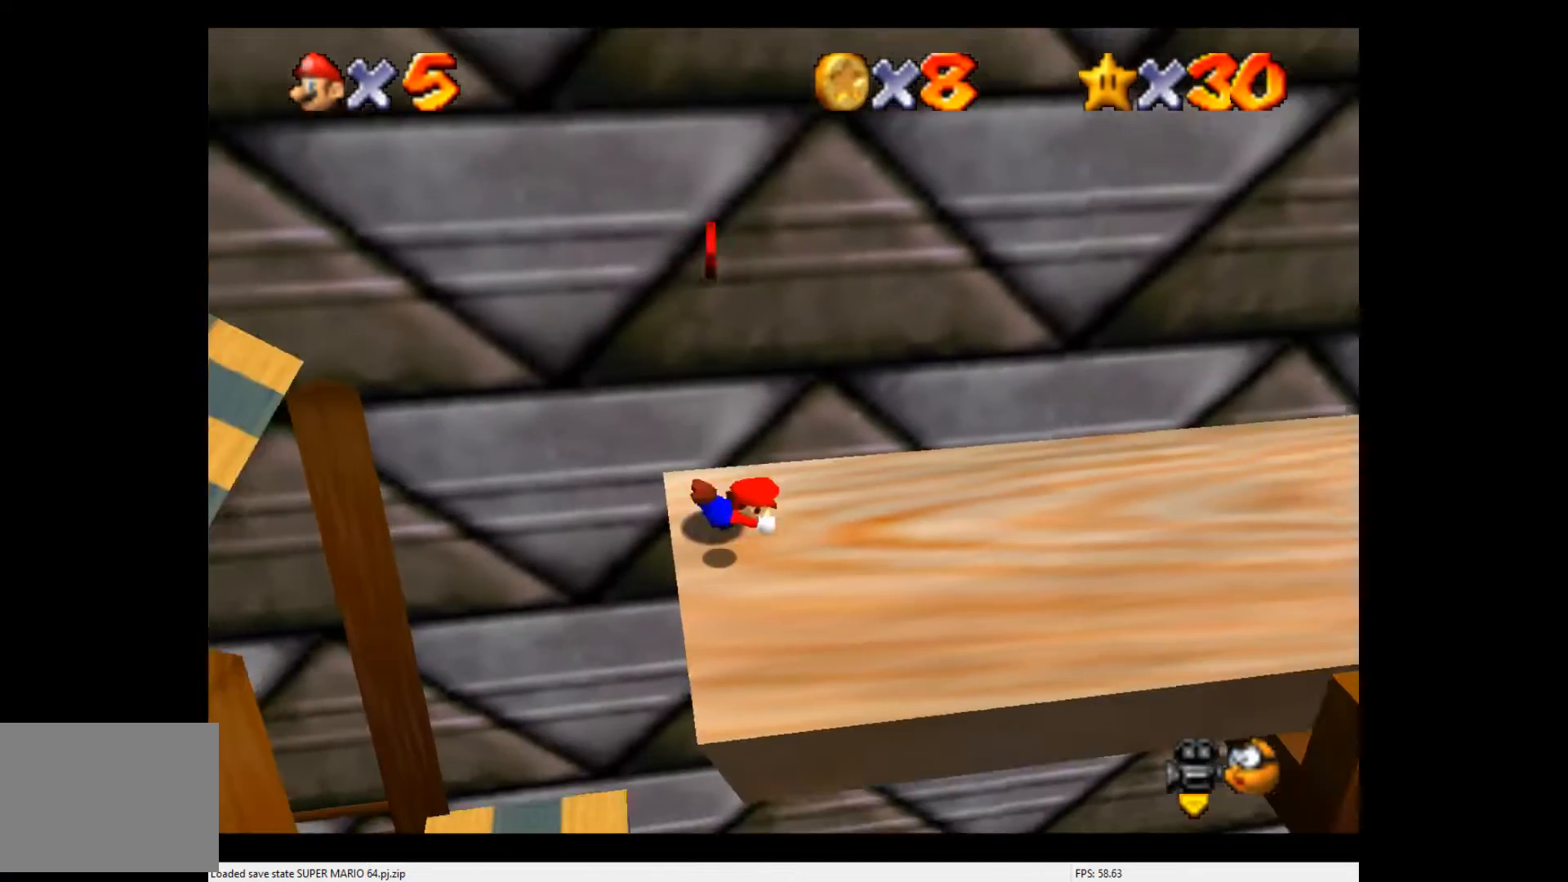
{"buttons": [], "left_stick": "left", "events": [[67, "A", "down"], [133, "left_stick", "down-left"], [167, "A", "up"], [300, "left_stick", "left"]]}
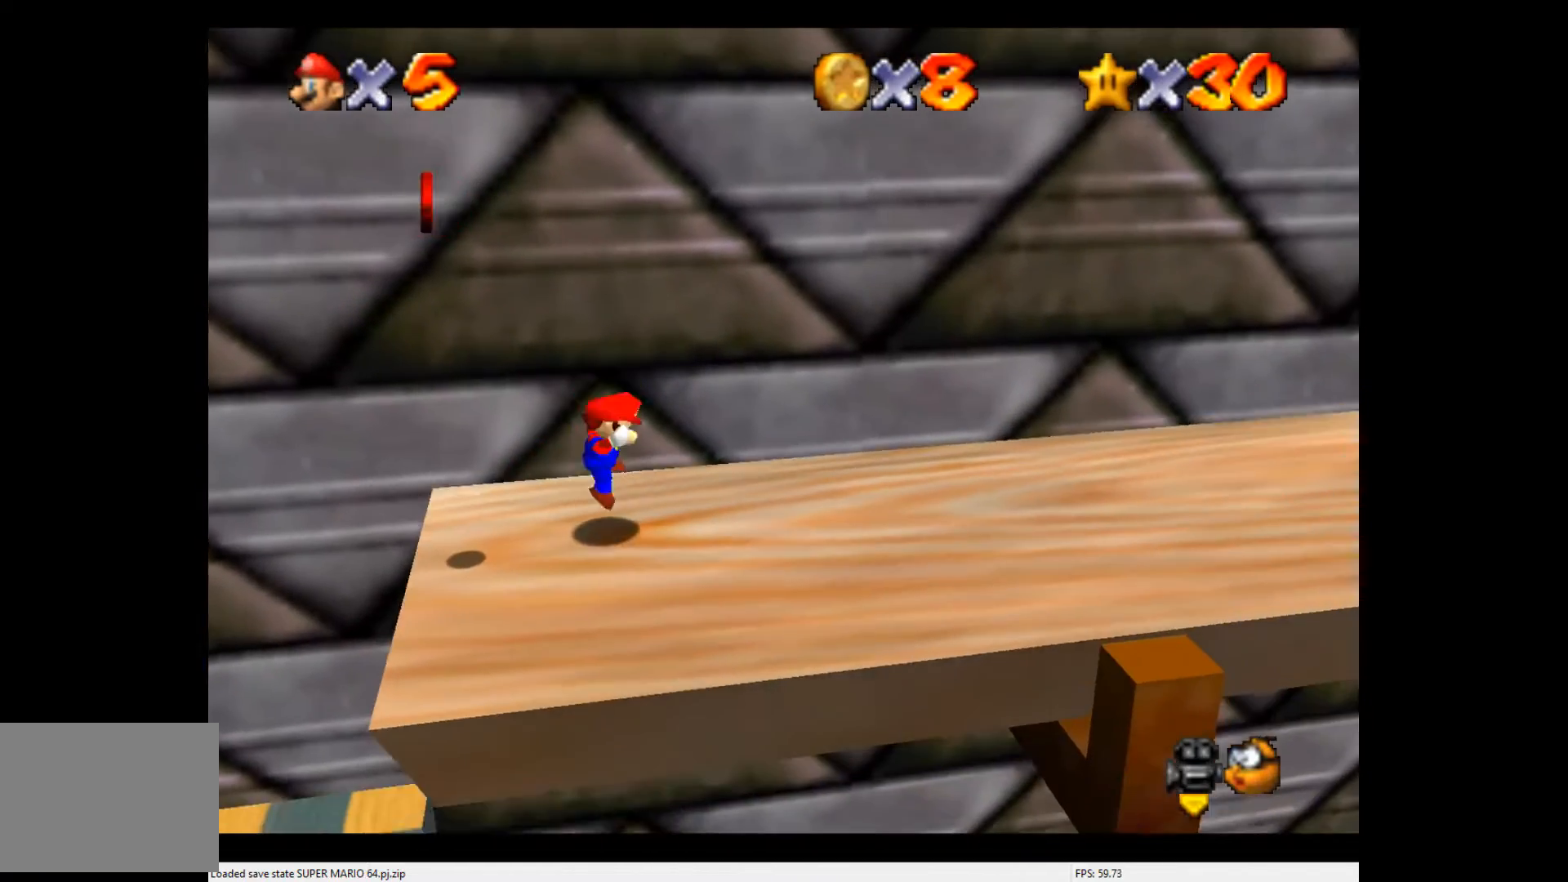
{"buttons": [], "left_stick": "left", "events": [[100, "left_stick", "up-left"], [400, "left_stick", "left"]]}
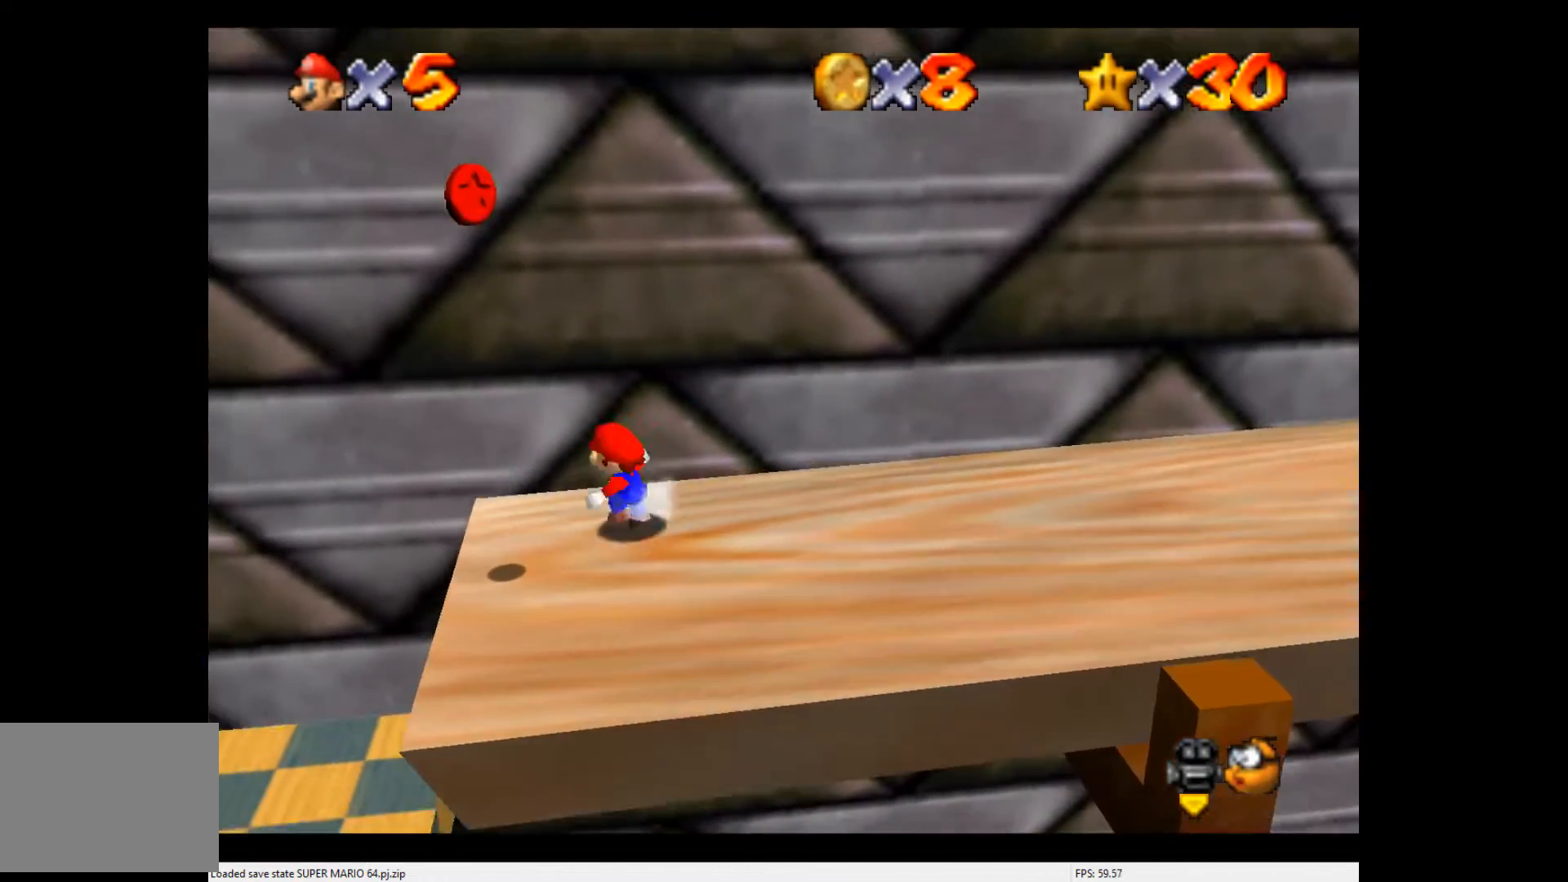
{"buttons": ["A"], "left_stick": "up-right", "events": [[267, "left_stick", "right"], [400, "A", "down"], [433, "left_stick", "up-right"]]}
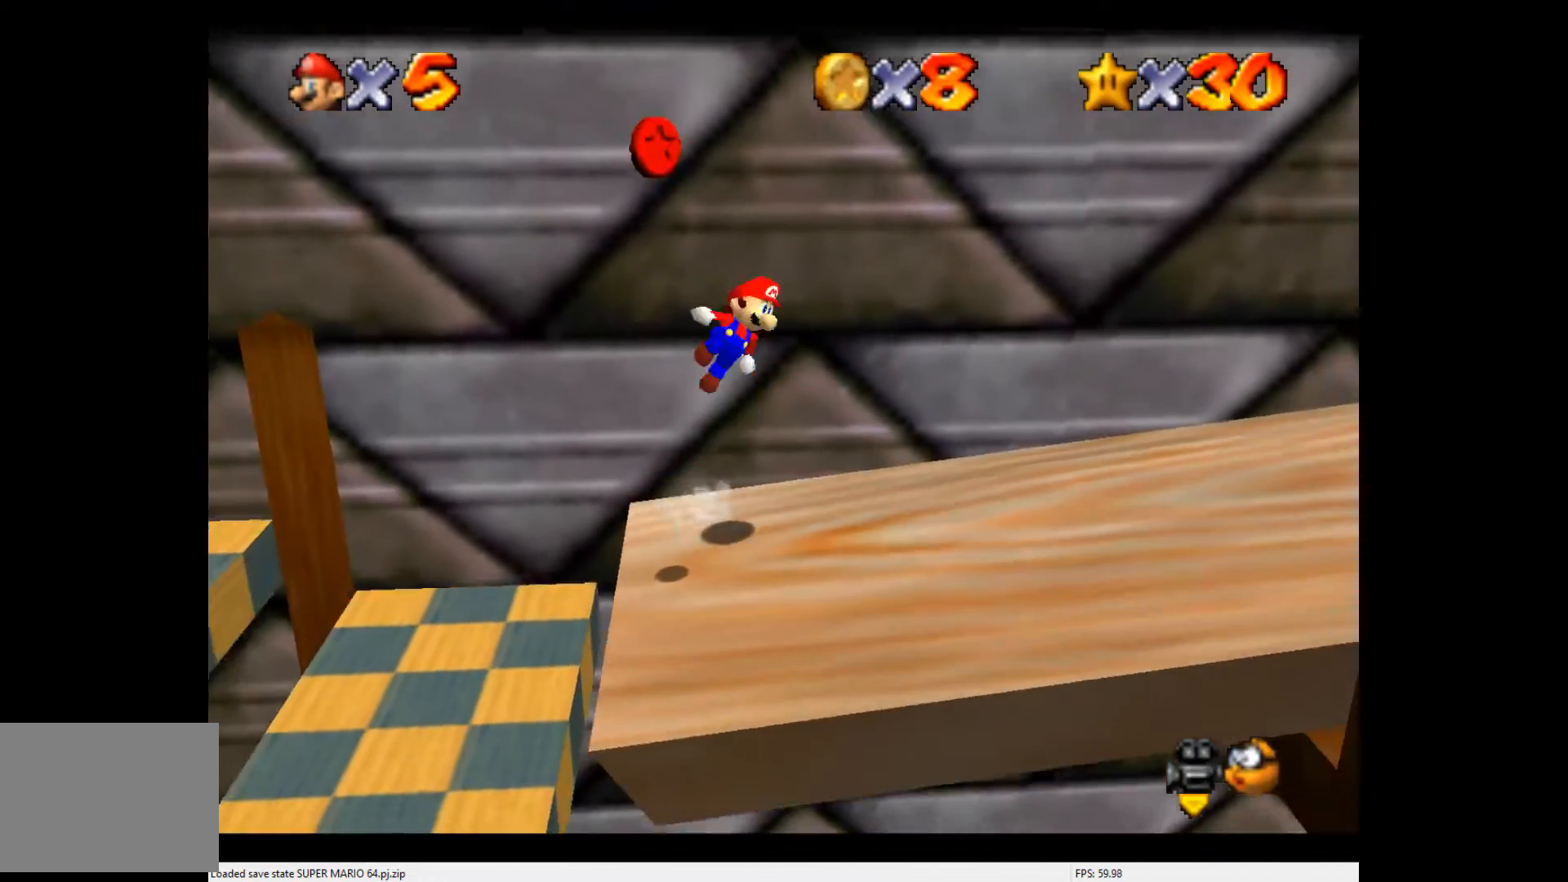
{"buttons": ["A"], "left_stick": "down-left", "events": [[67, "left_stick", "left"], [200, "left_stick", "down-left"]]}
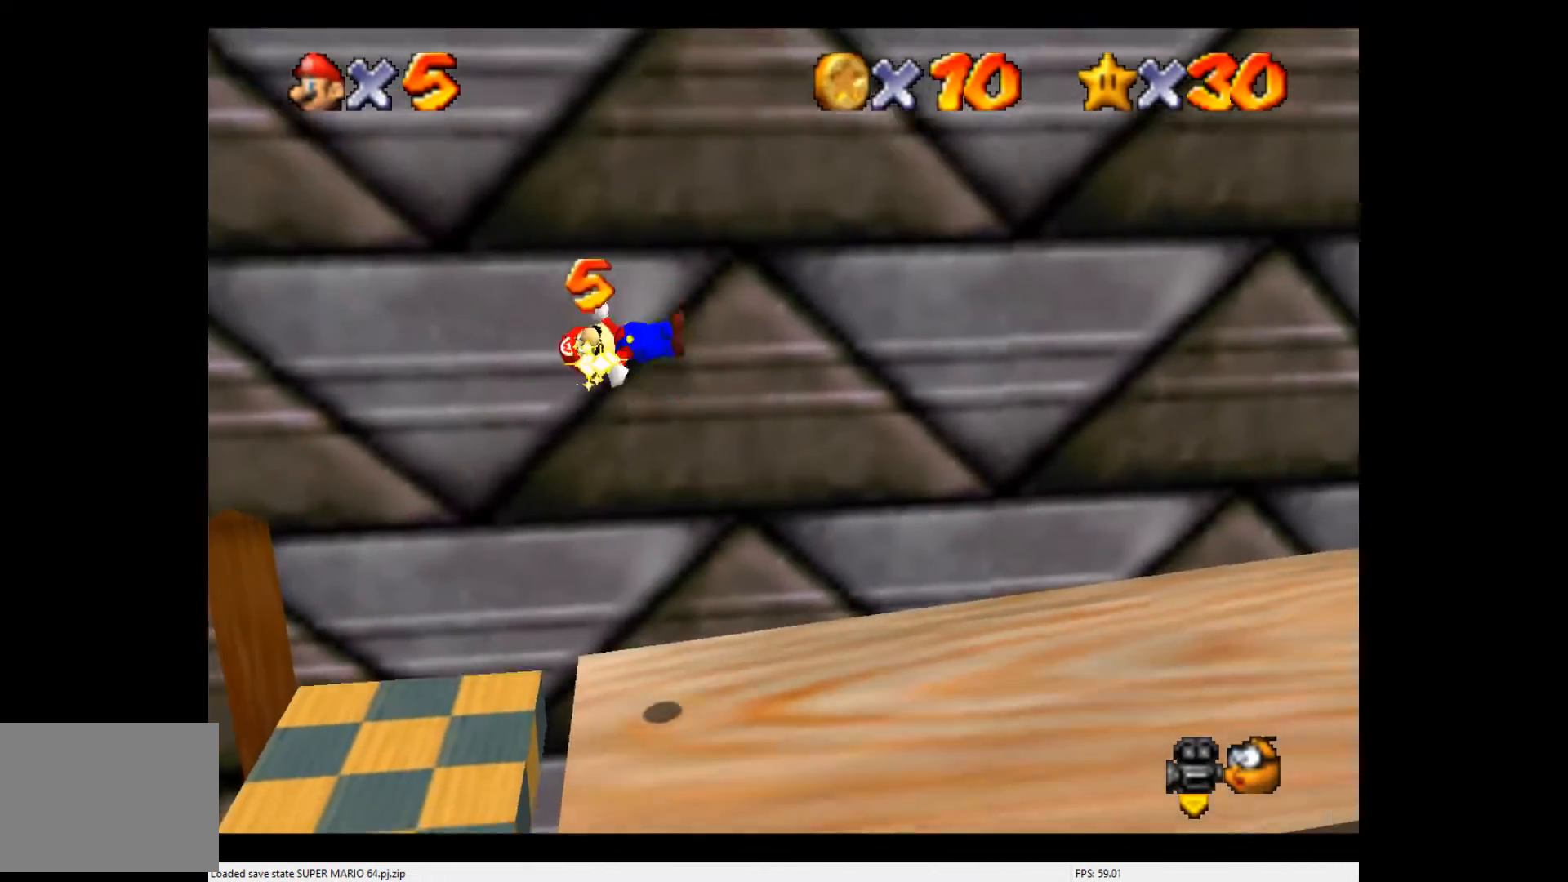
{"buttons": [], "left_stick": "right", "events": [[33, "left_stick", "down"], [67, "A", "up"], [167, "left_stick", "right"]]}
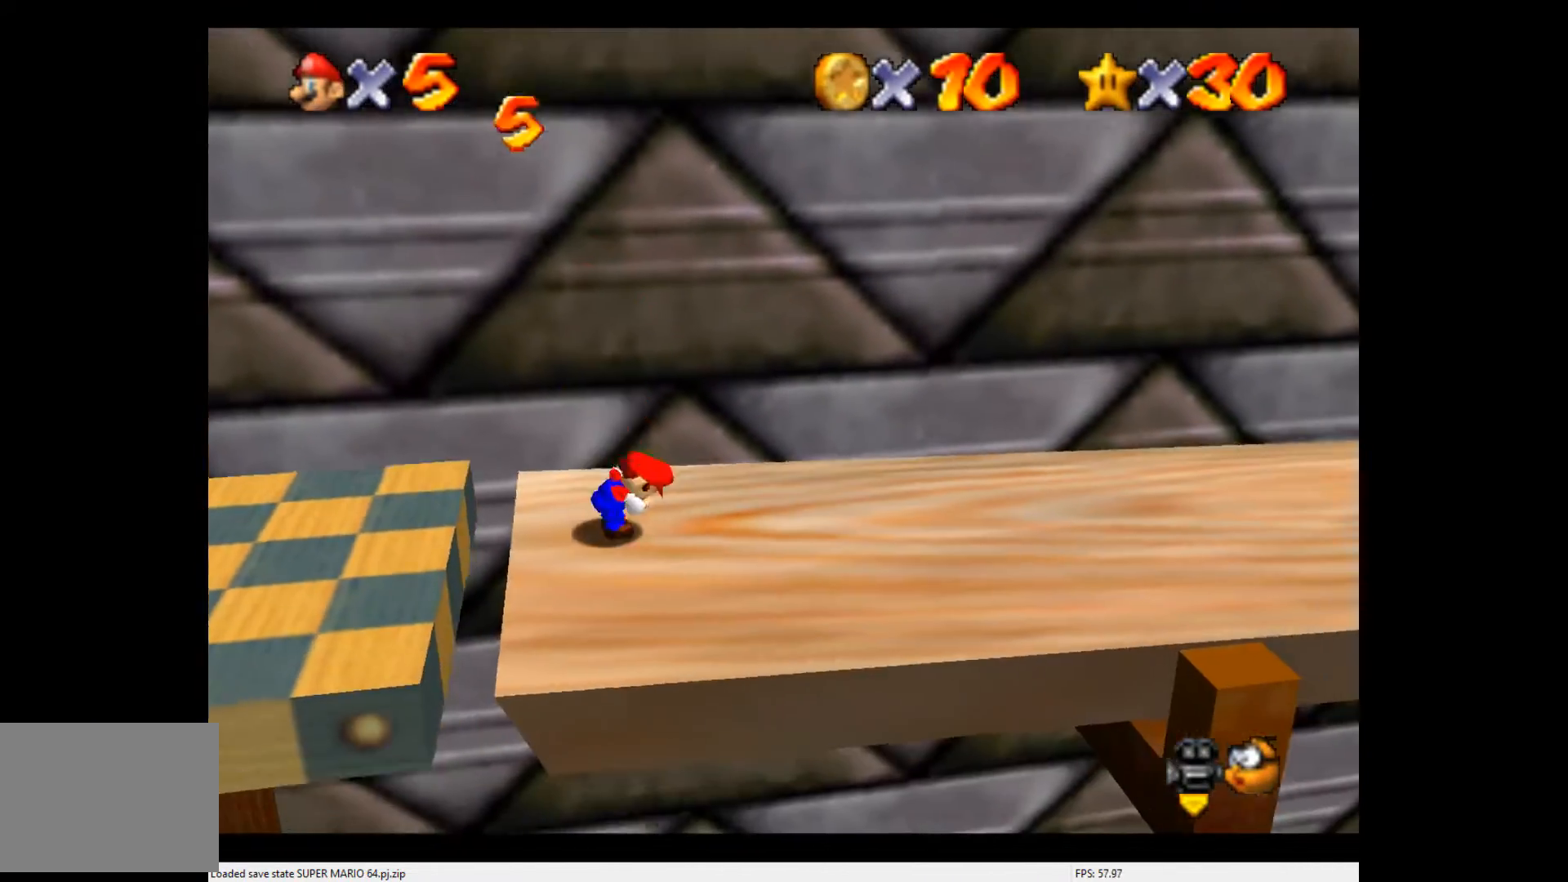
{"buttons": ["A"], "left_stick": "right", "events": [[133, "A", "down"]]}
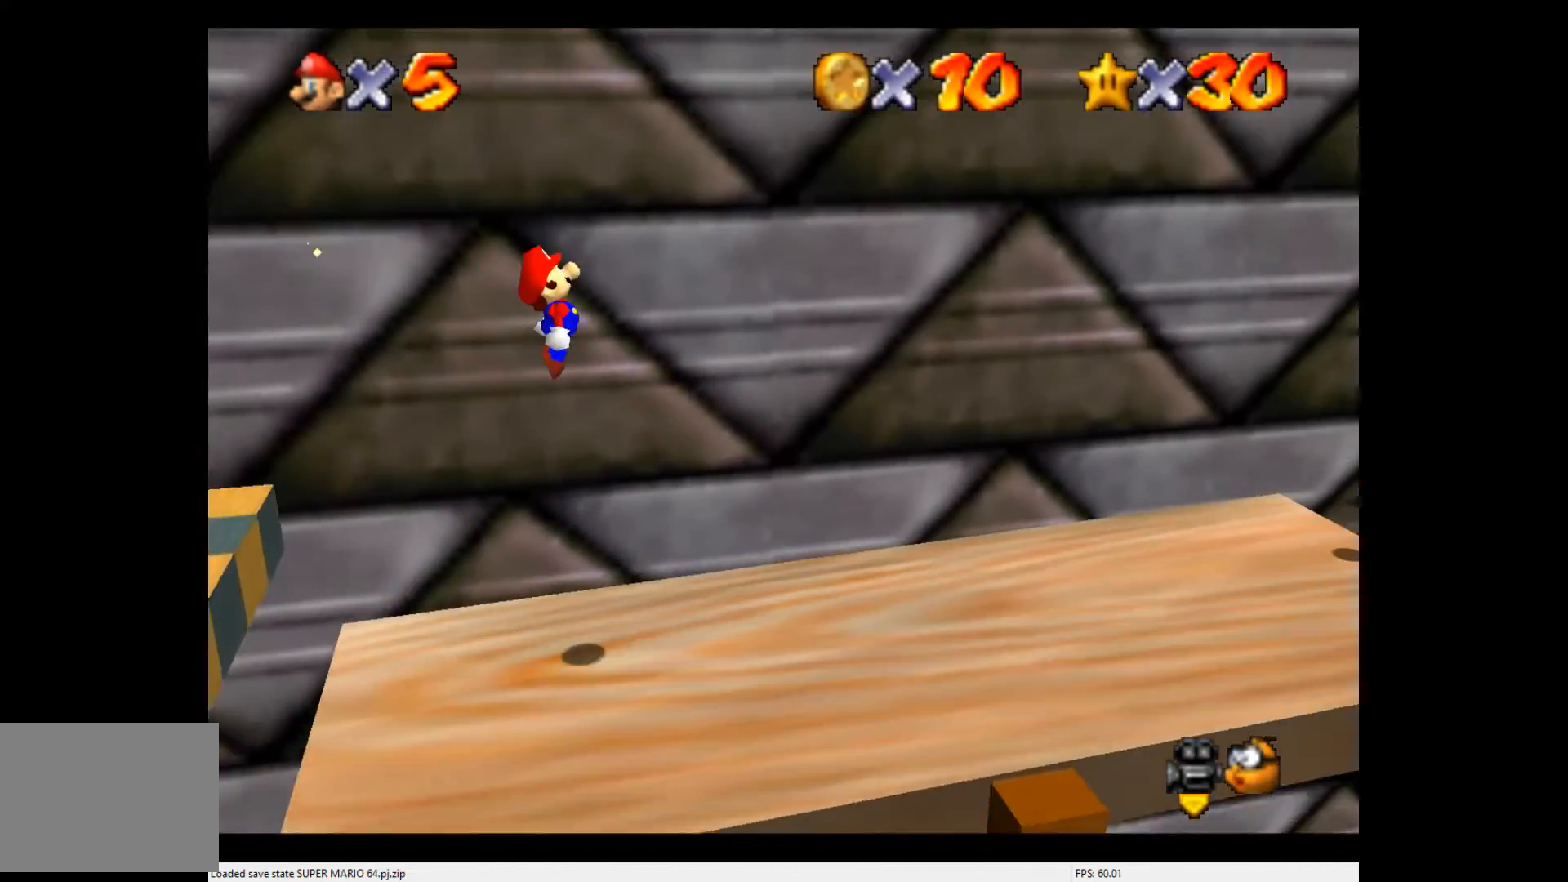
{"buttons": [], "left_stick": "right", "events": [[467, "A", "up"]]}
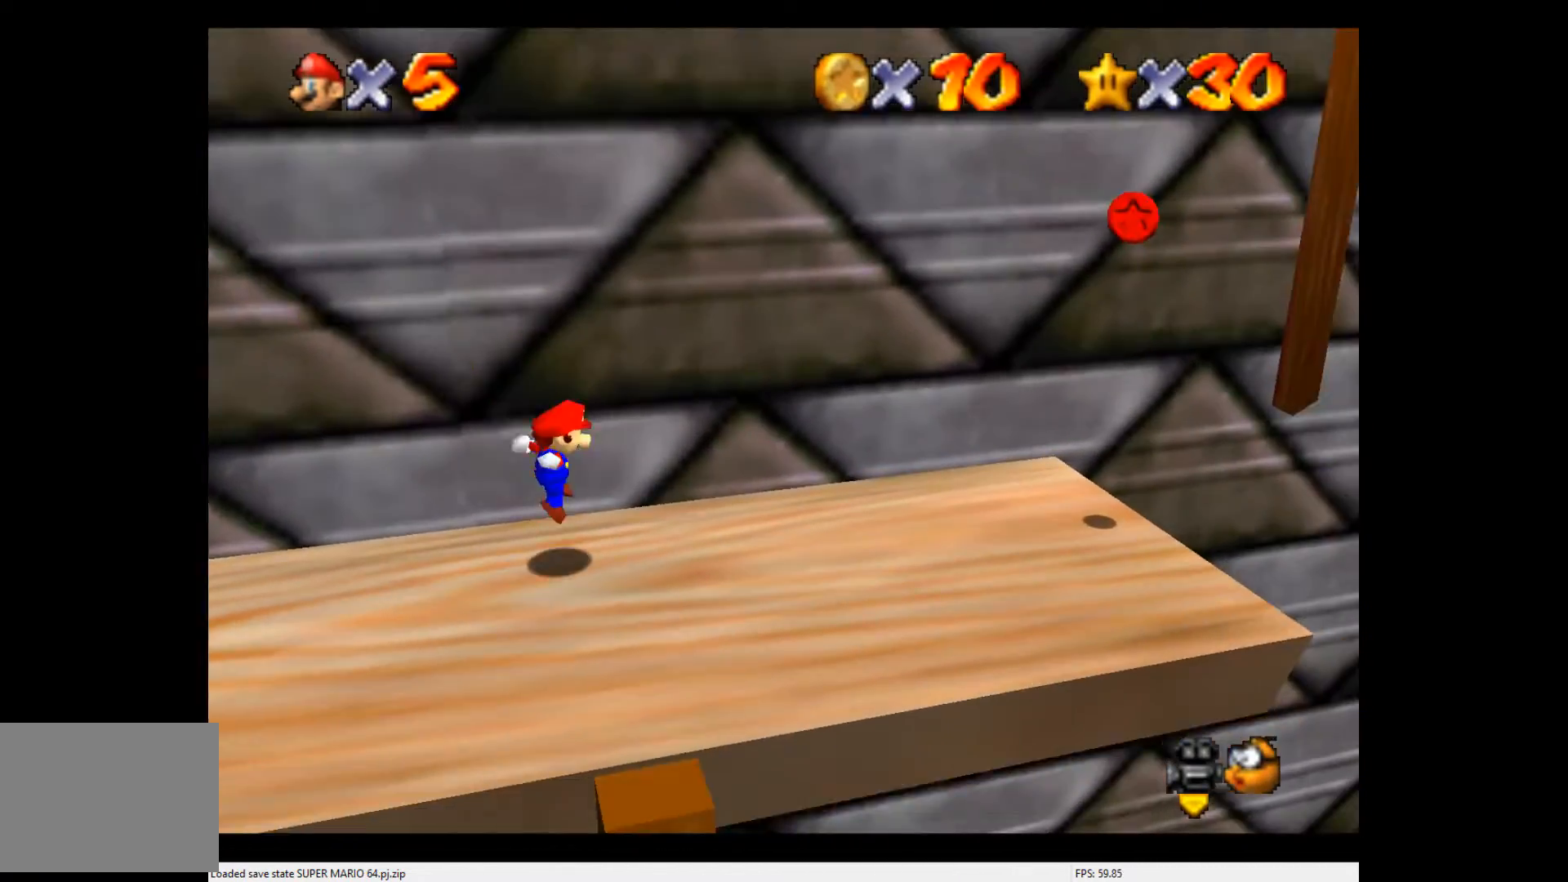
{"buttons": [], "left_stick": "right", "events": []}
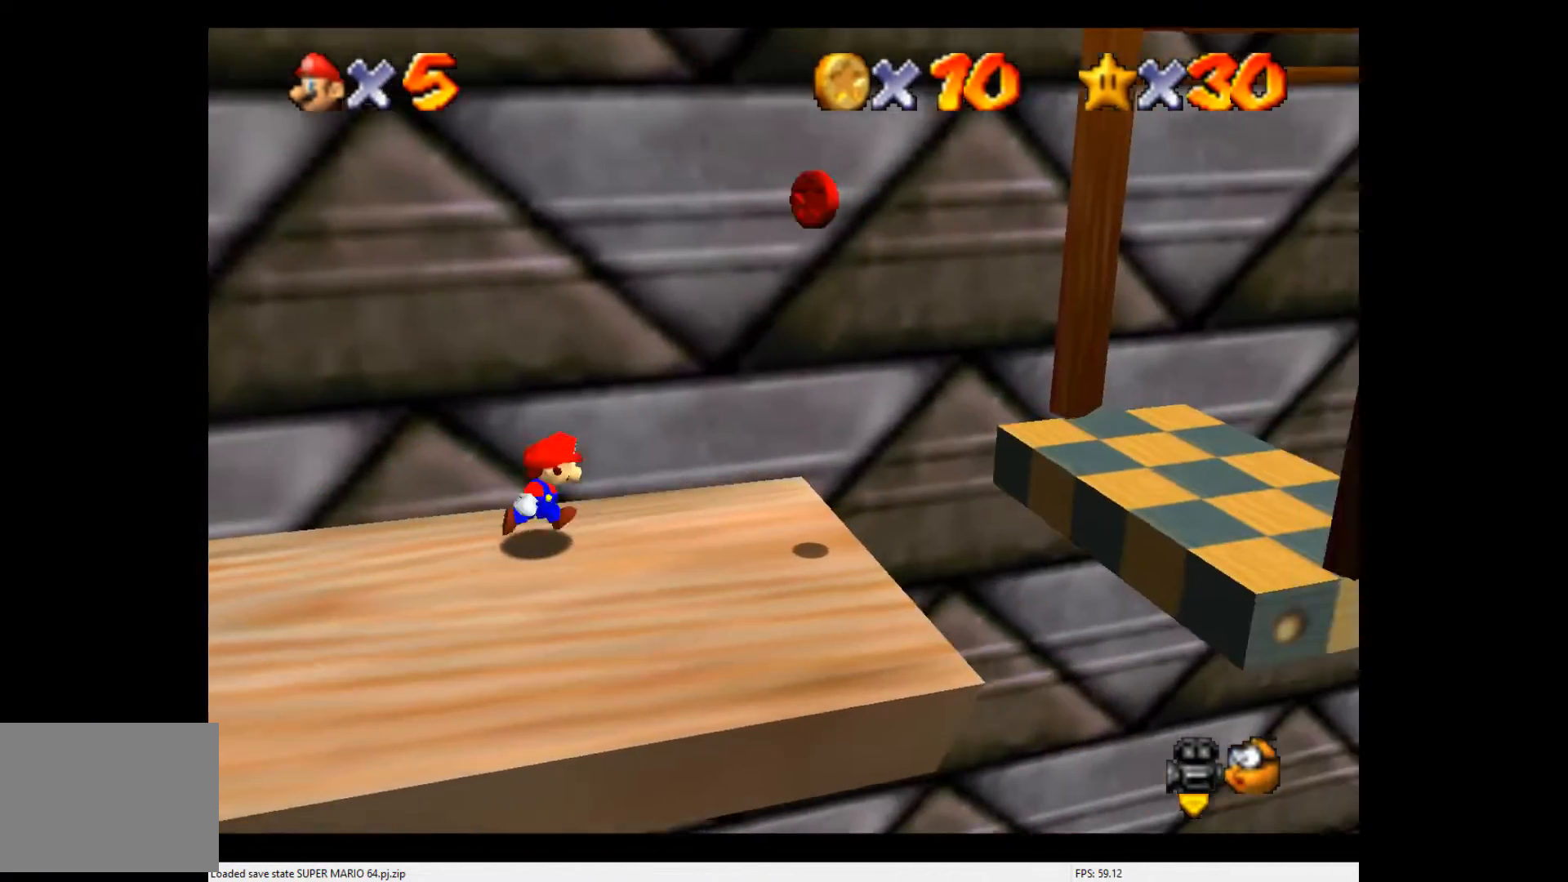
{"buttons": [], "left_stick": "center", "events": [[67, "A", "down"], [300, "left_stick", "center"], [400, "A", "up"]]}
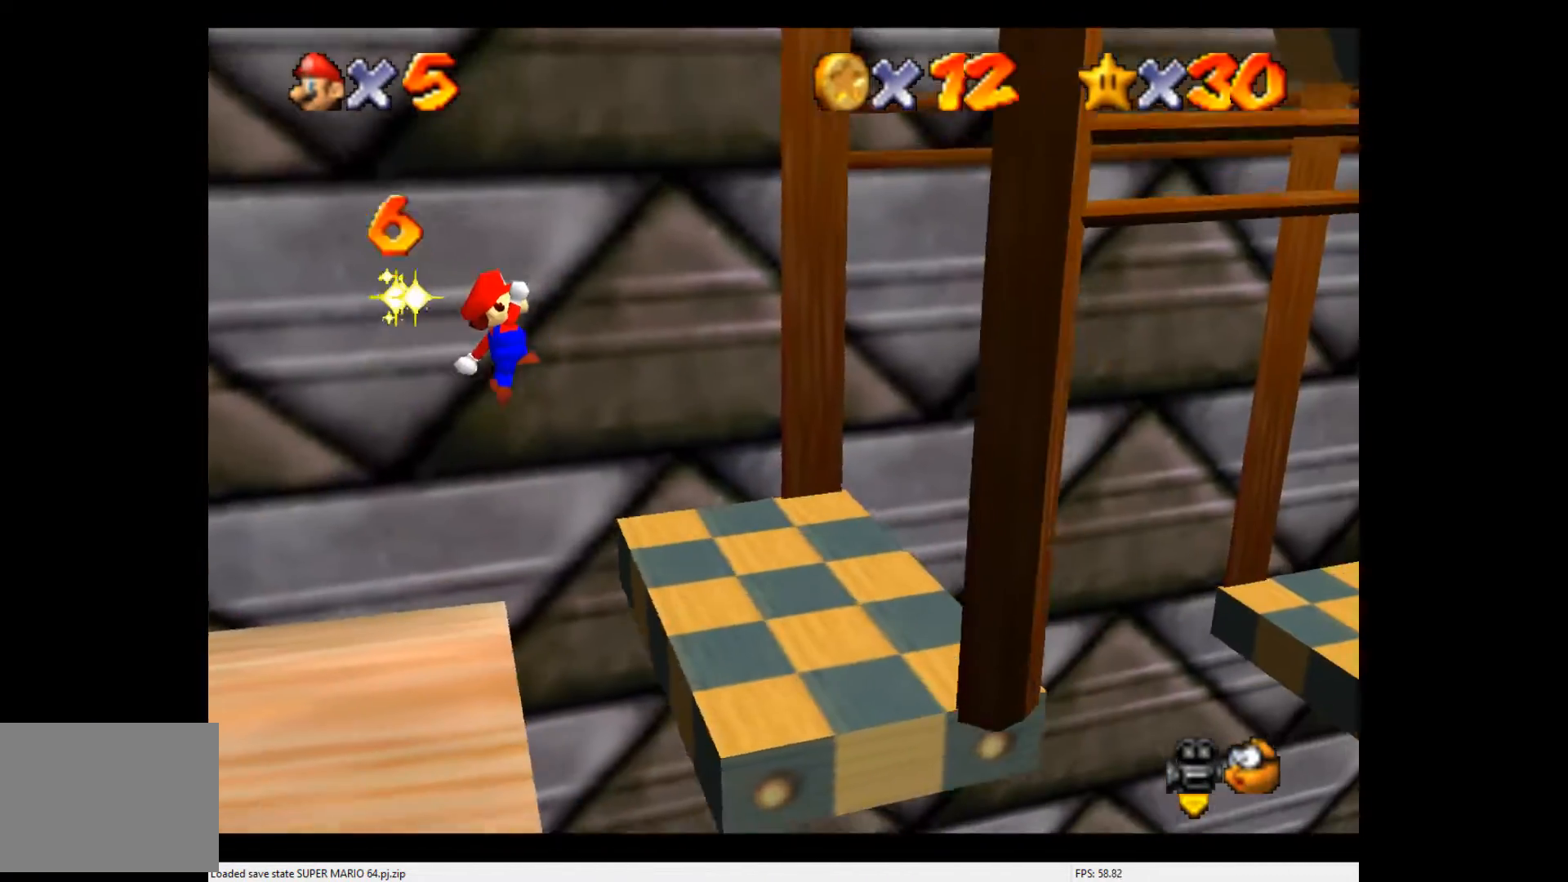
{"buttons": [], "left_stick": "center", "events": []}
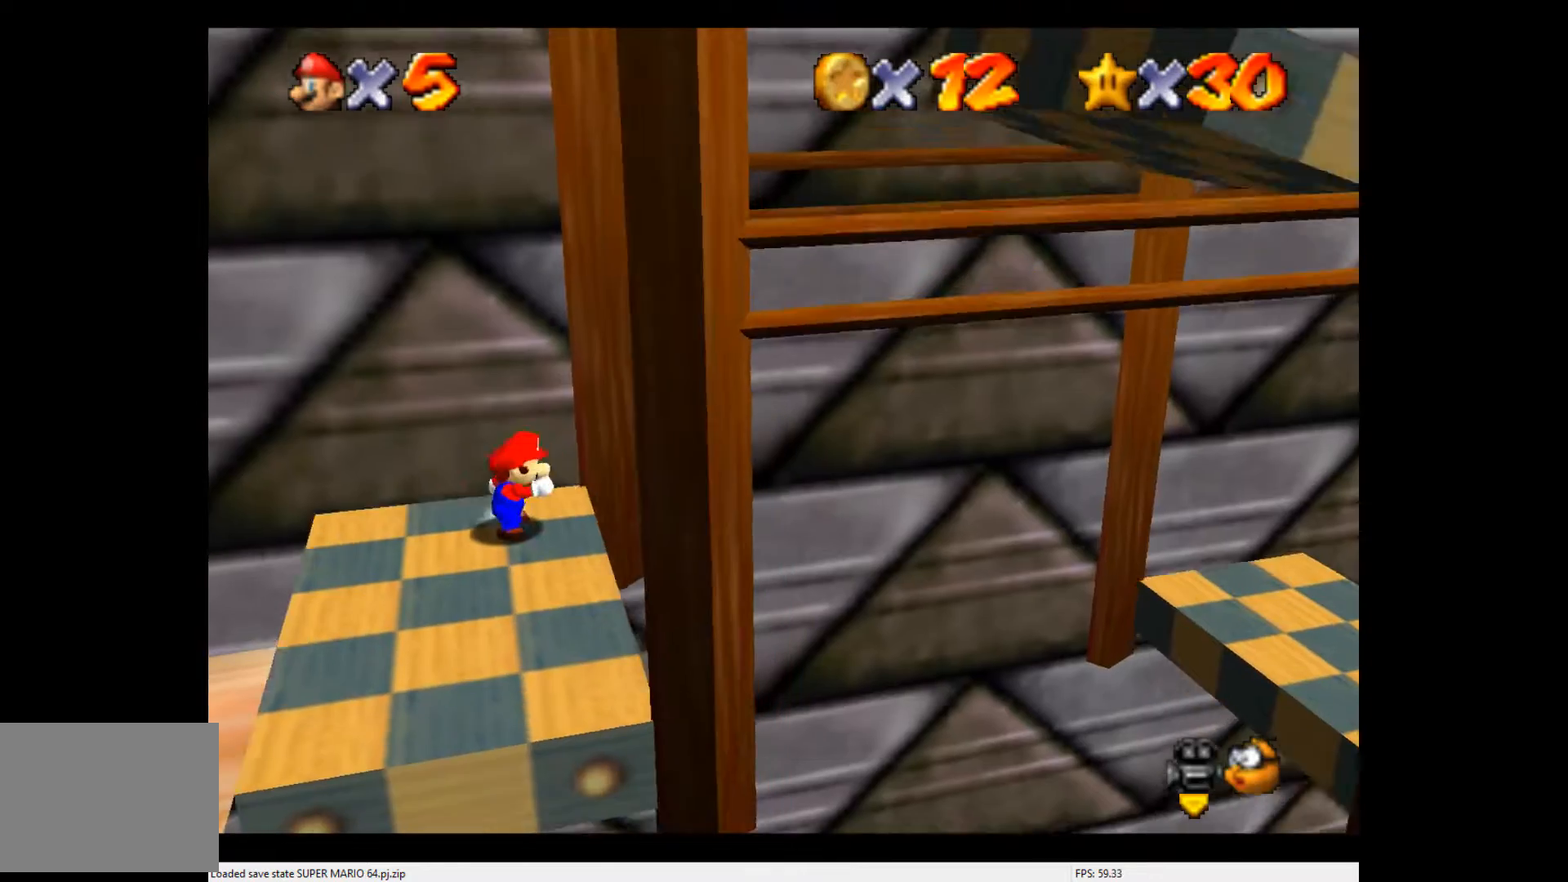
{"buttons": [], "left_stick": "center", "events": []}
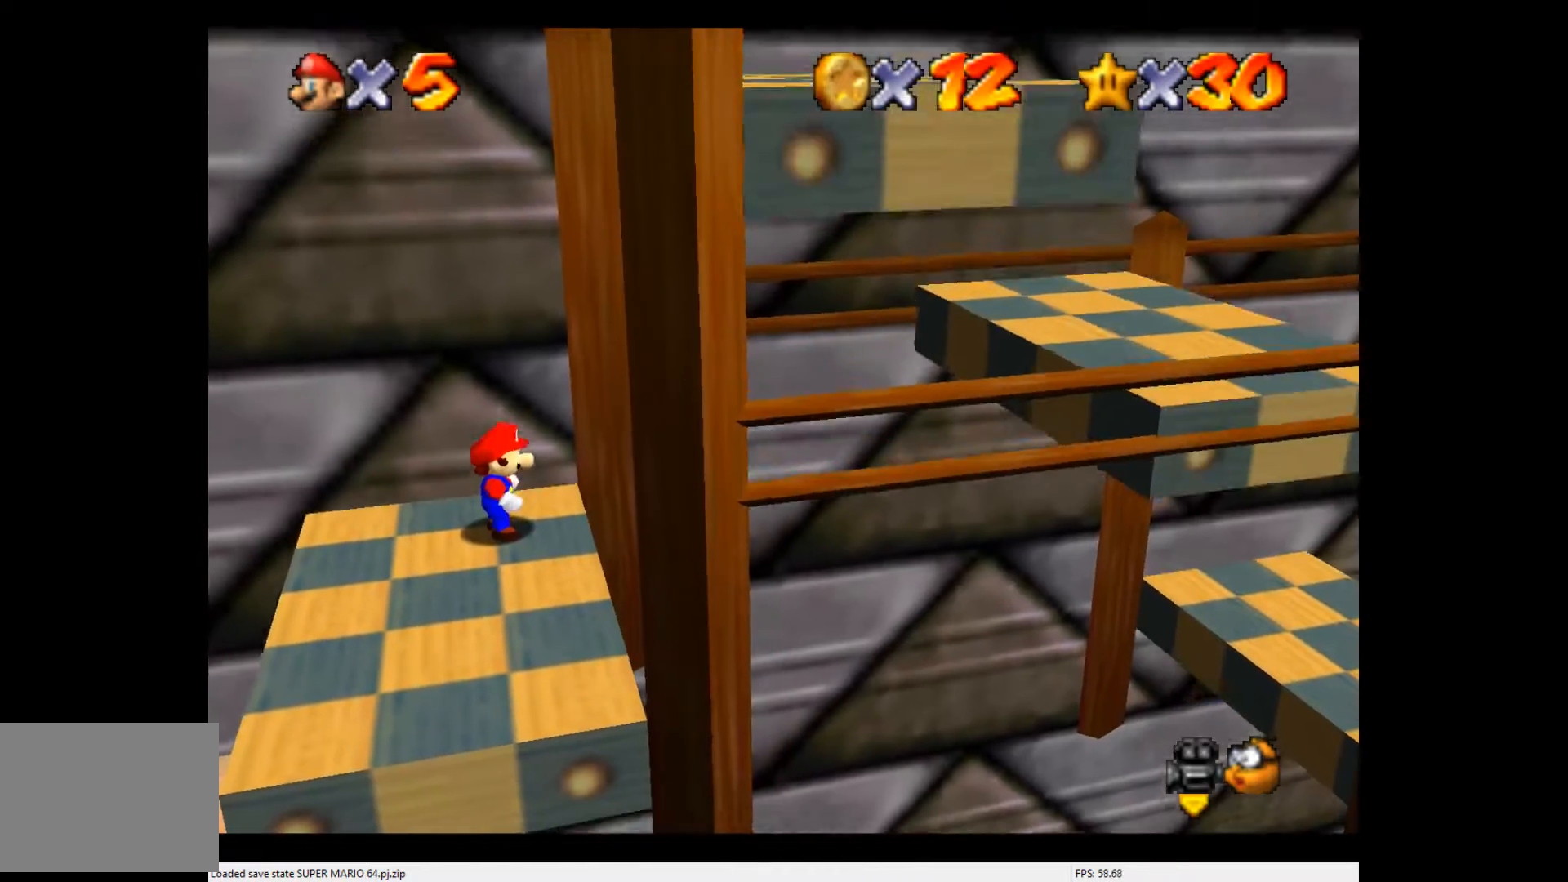
{"buttons": ["A"], "left_stick": "right", "events": [[333, "left_stick", "right"], [400, "A", "down"]]}
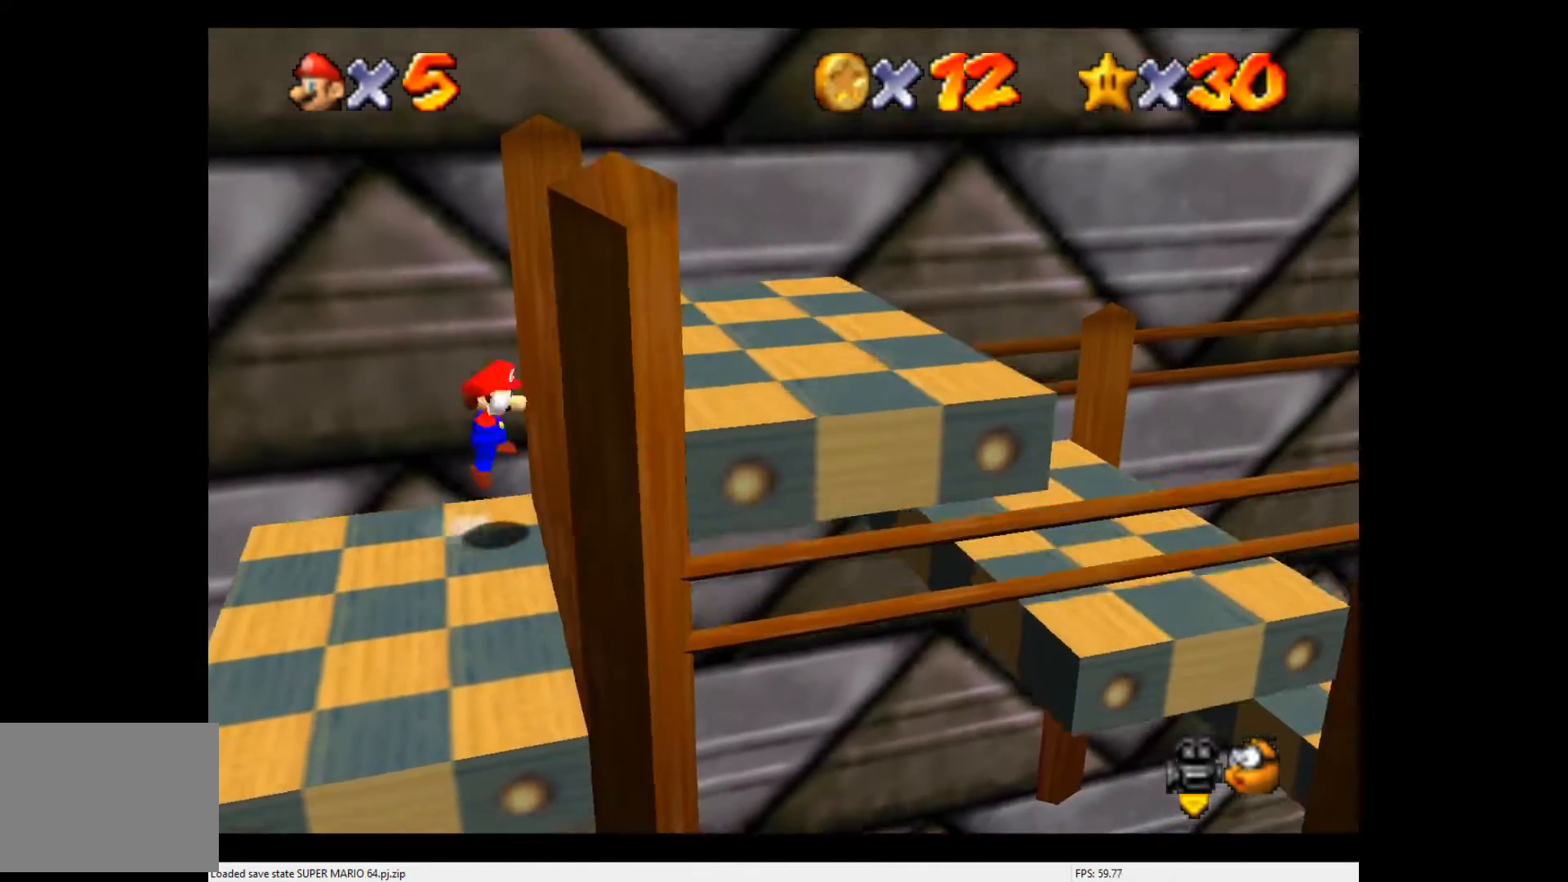
{"buttons": [], "left_stick": "right", "events": [[200, "A", "up"]]}
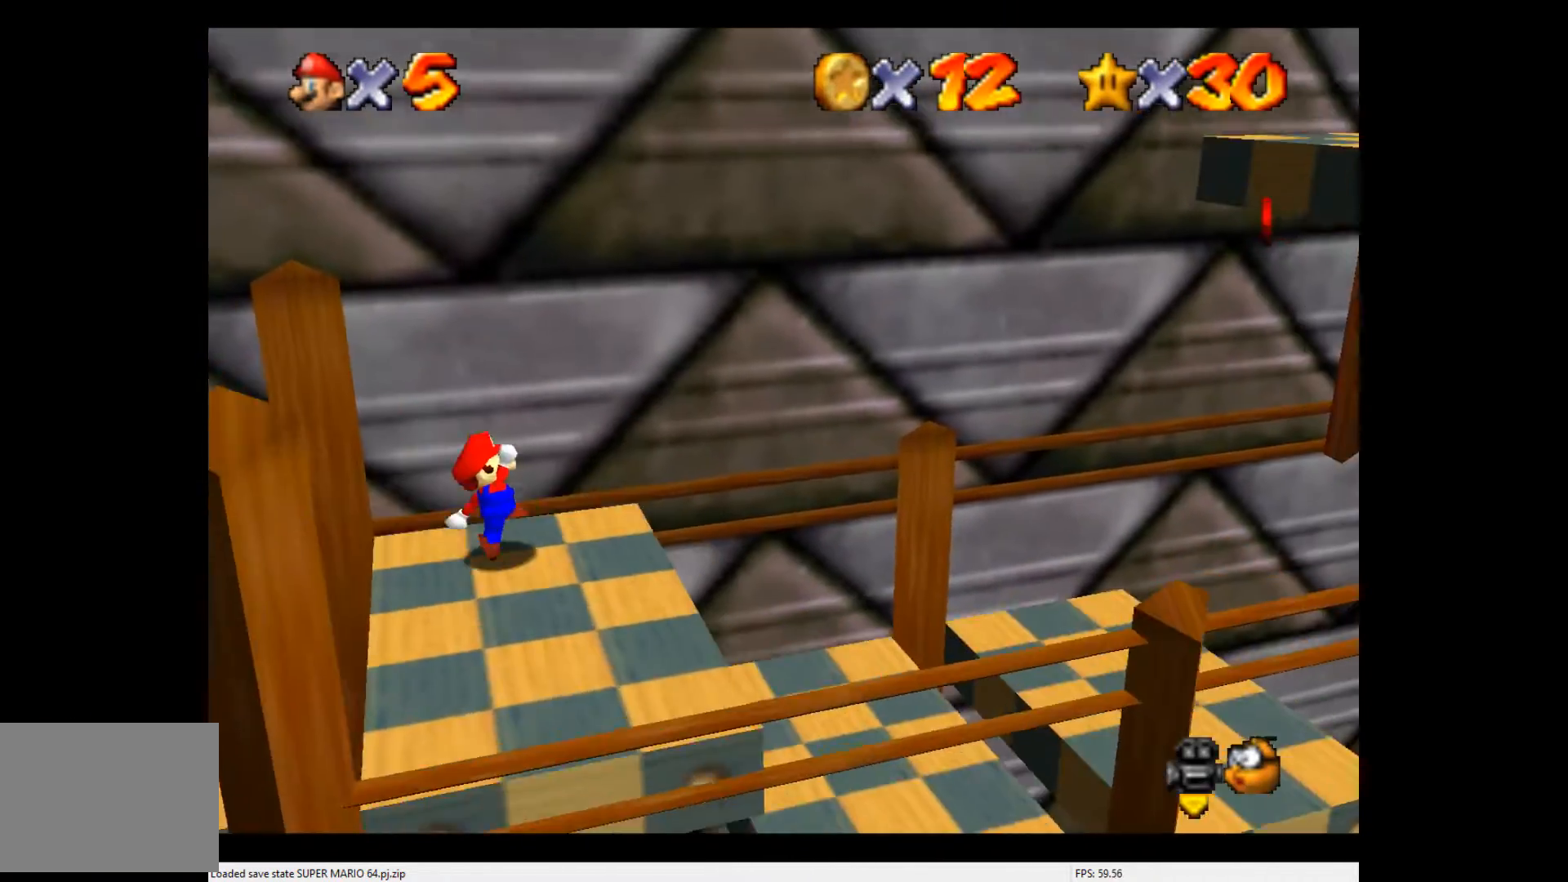
{"buttons": ["A"], "left_stick": "right", "events": [[133, "A", "down"]]}
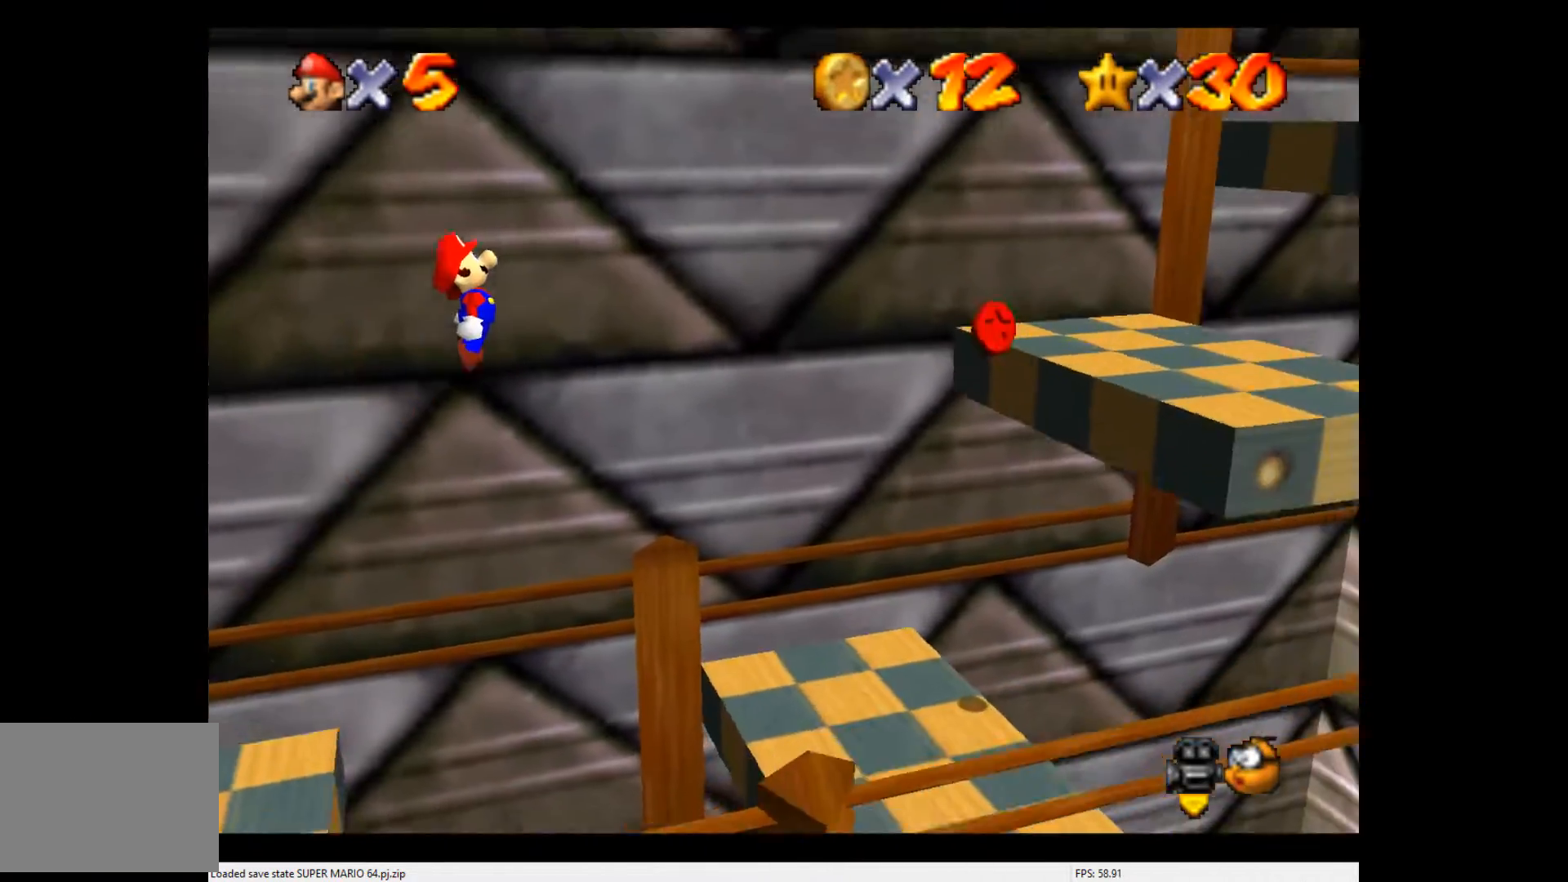
{"buttons": [], "left_stick": "right", "events": [[67, "A", "up"], [167, "left_stick", "left"], [333, "left_stick", "right"]]}
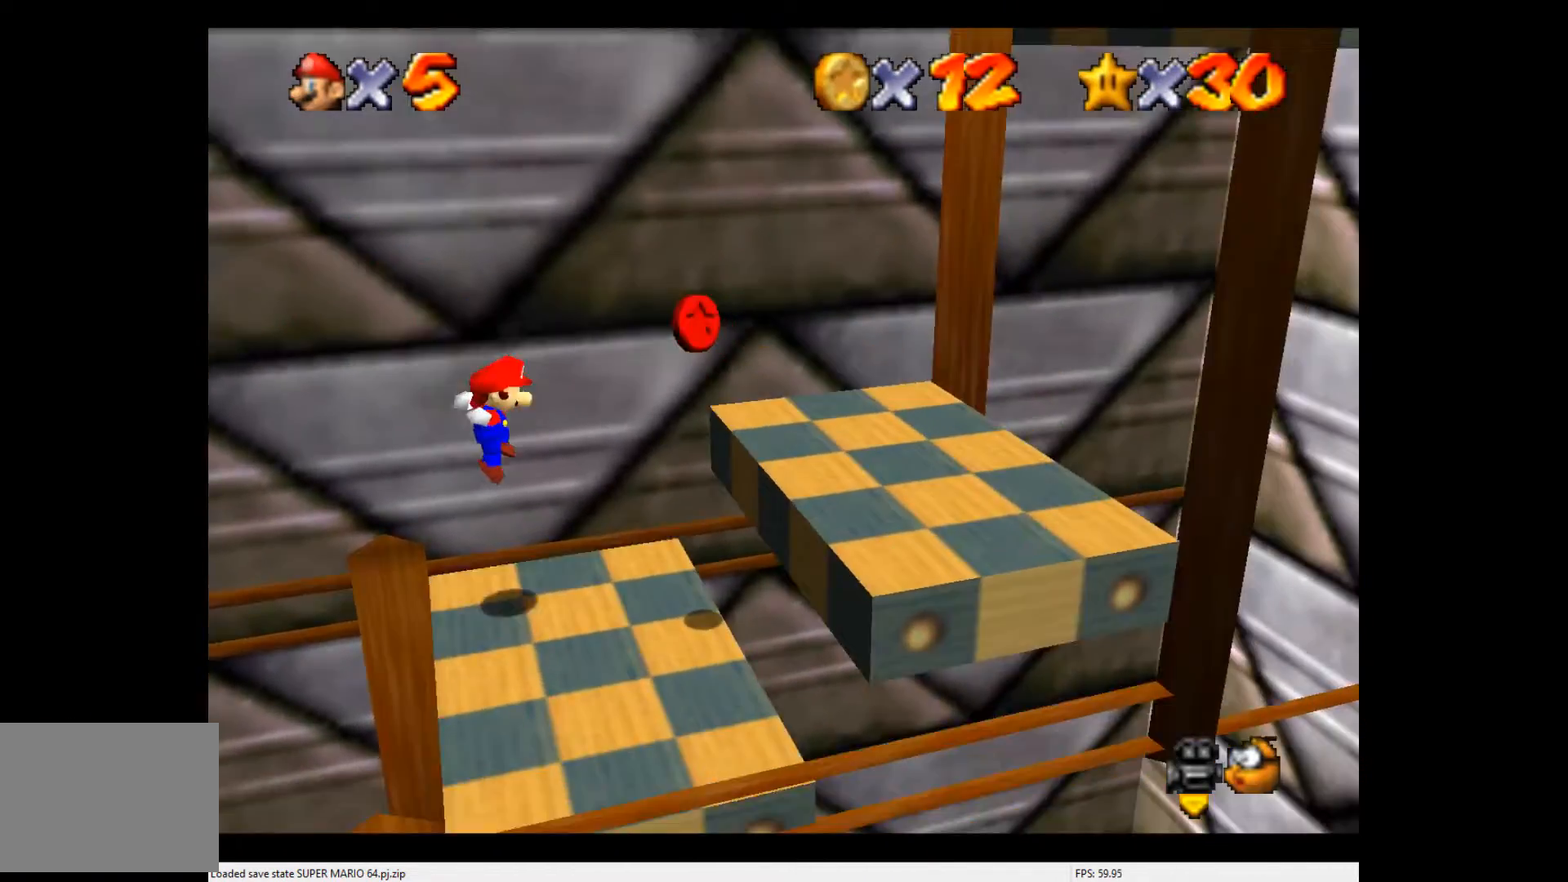
{"buttons": [], "left_stick": "left", "events": [[267, "A", "down"], [267, "left_stick", "left"], [367, "A", "up"]]}